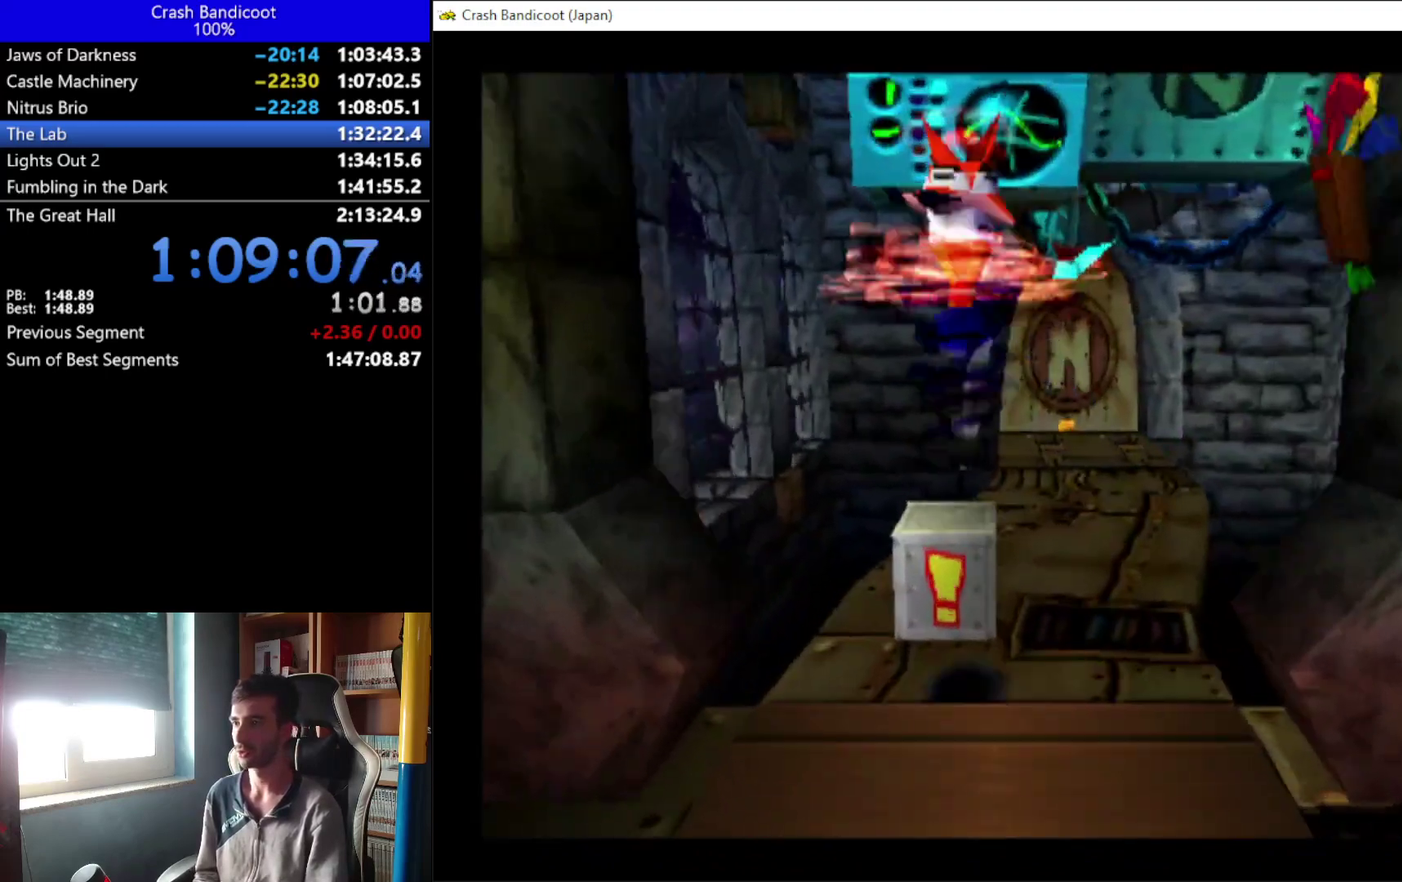
Gameplay with a controller (Xbox layout); each line is a JSON object with the inputs held at the frame after it. "events" lists button and stick changes between this image and that frame as [ms after this image, input, new state], when the widget could be followed in between. Not read: R3 right_stick.
{"buttons": ["DPAD_UP", "DPAD_RIGHT"], "left_stick": "center", "events": [[100, "A", "down"], [100, "DPAD_RIGHT", "up"], [167, "A", "up"], [233, "DPAD_RIGHT", "down"], [367, "DPAD_RIGHT", "up"], [467, "DPAD_RIGHT", "down"]]}
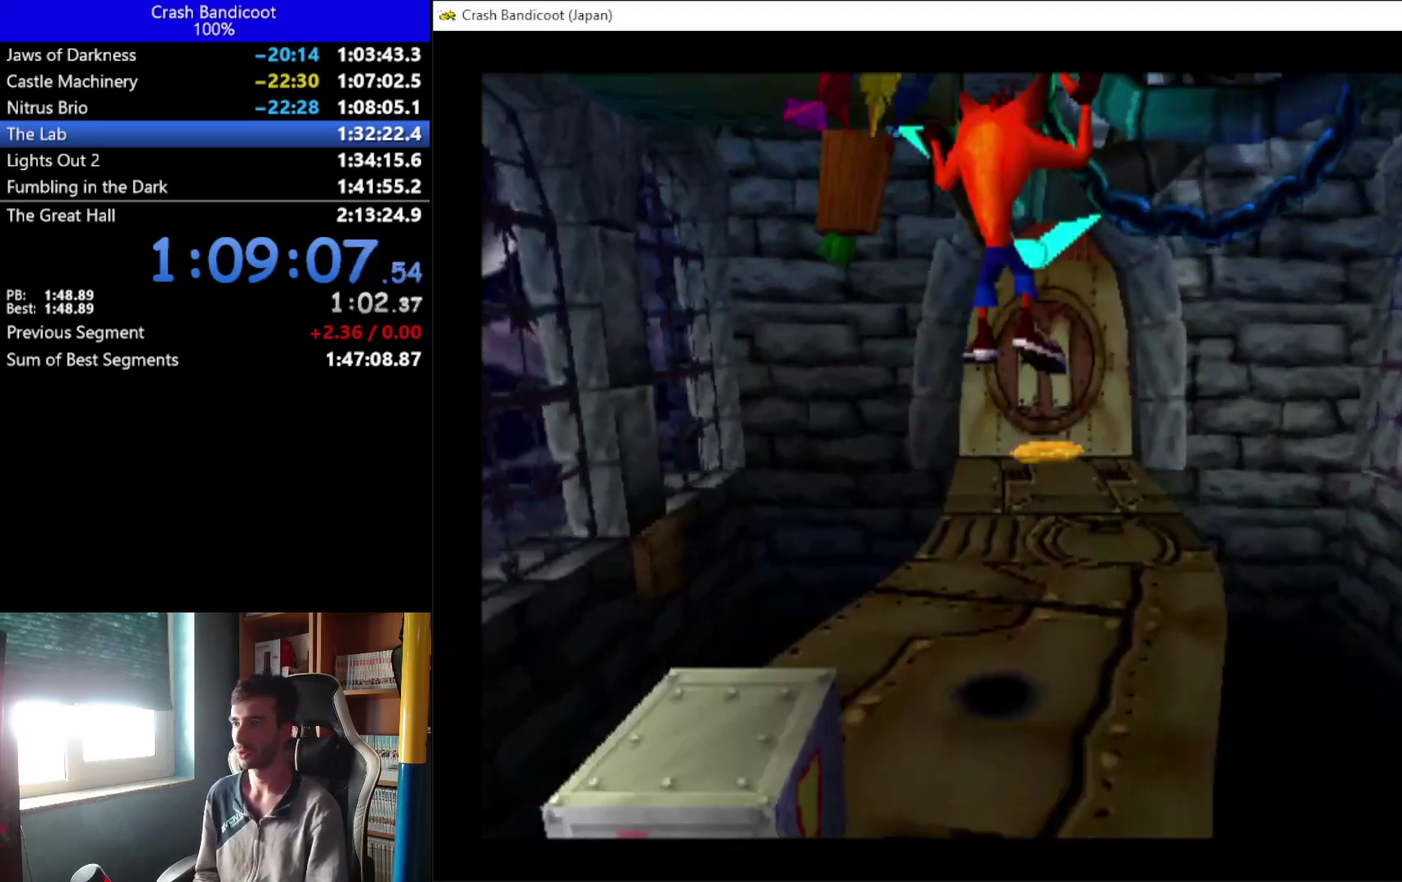
{"buttons": ["A", "DPAD_UP", "DPAD_RIGHT"], "left_stick": "center", "events": [[133, "DPAD_RIGHT", "up"], [300, "DPAD_RIGHT", "down"], [333, "A", "down"]]}
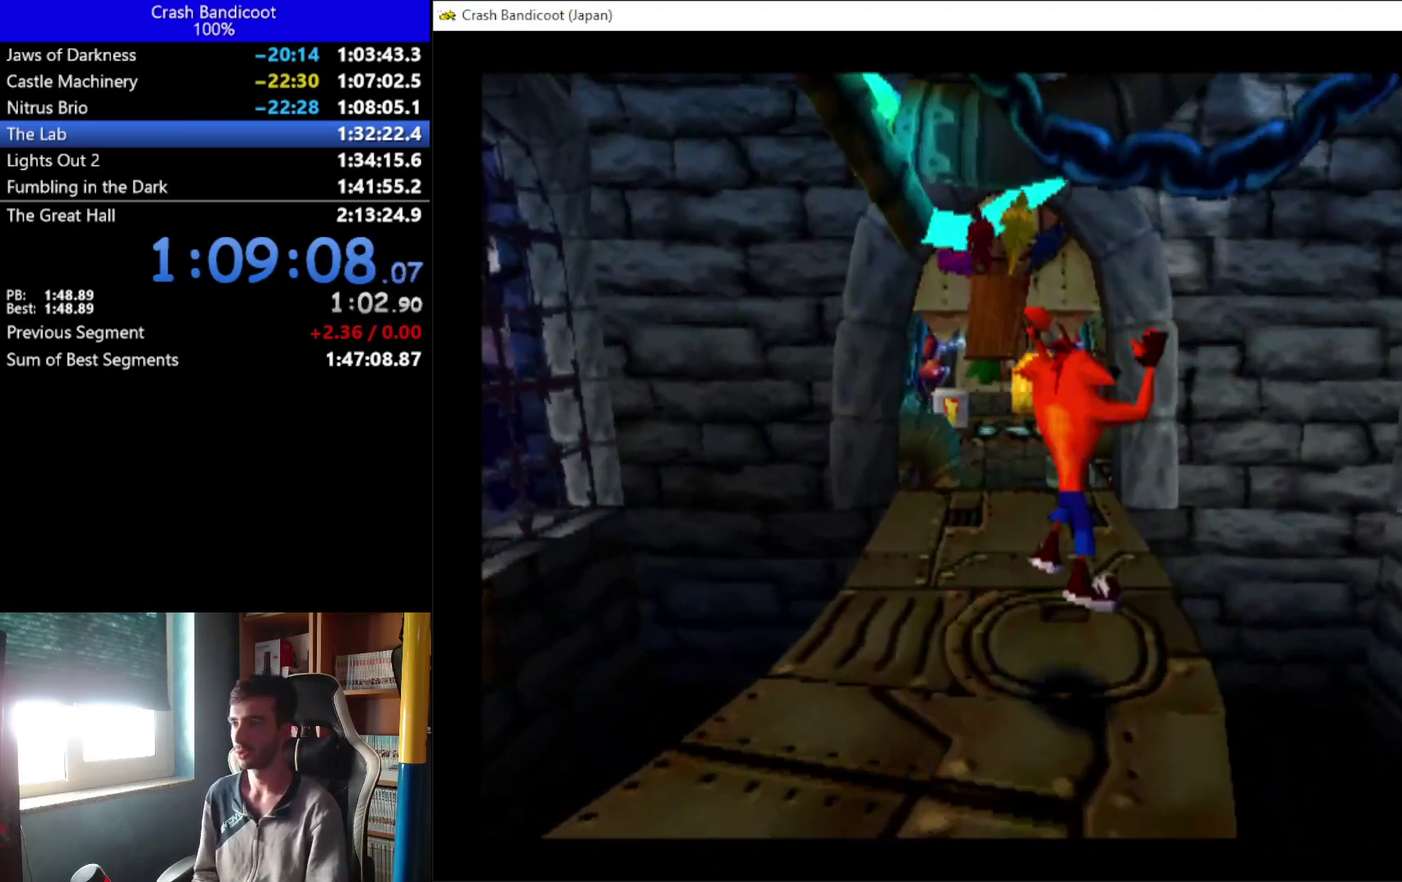
{"buttons": ["DPAD_UP", "DPAD_LEFT"], "left_stick": "center", "events": [[133, "DPAD_RIGHT", "up"], [200, "DPAD_LEFT", "down"], [400, "A", "up"]]}
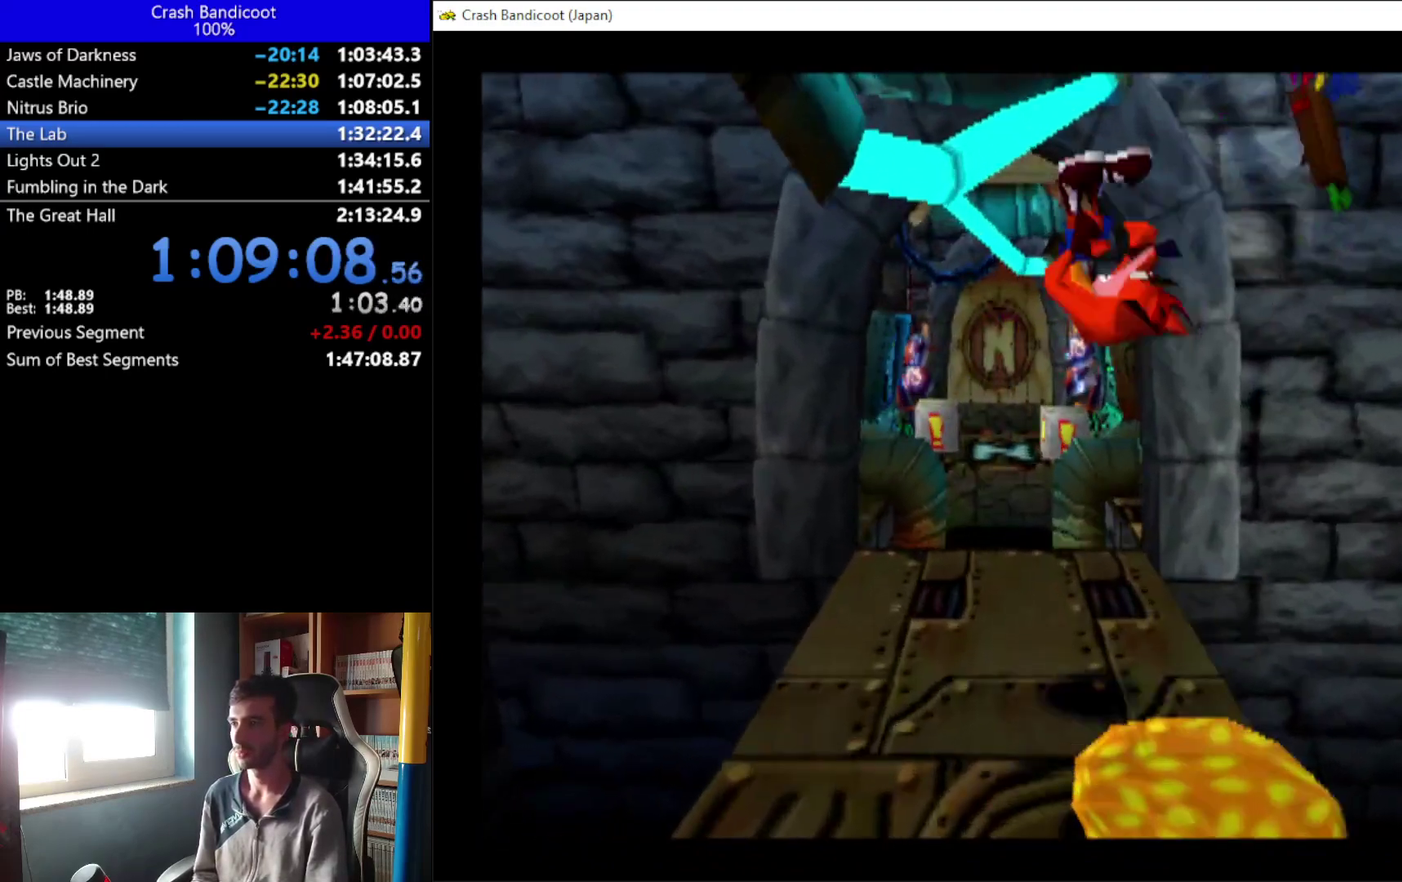
{"buttons": ["DPAD_UP", "DPAD_RIGHT"], "left_stick": "center", "events": [[133, "DPAD_LEFT", "up"], [467, "DPAD_RIGHT", "down"]]}
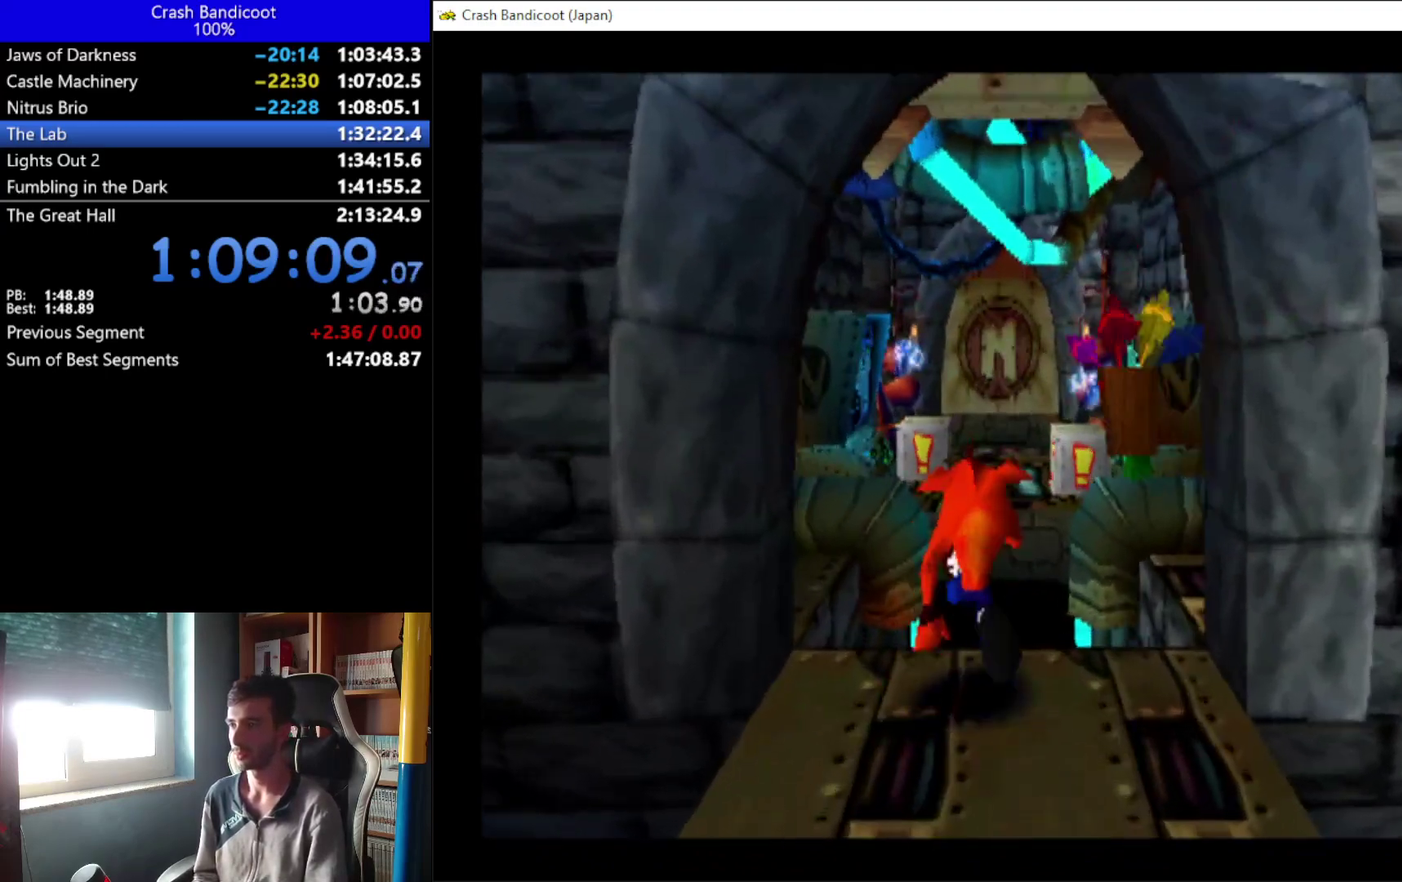
{"buttons": ["A", "DPAD_UP"], "left_stick": "center", "events": [[67, "A", "down"], [67, "DPAD_RIGHT", "up"]]}
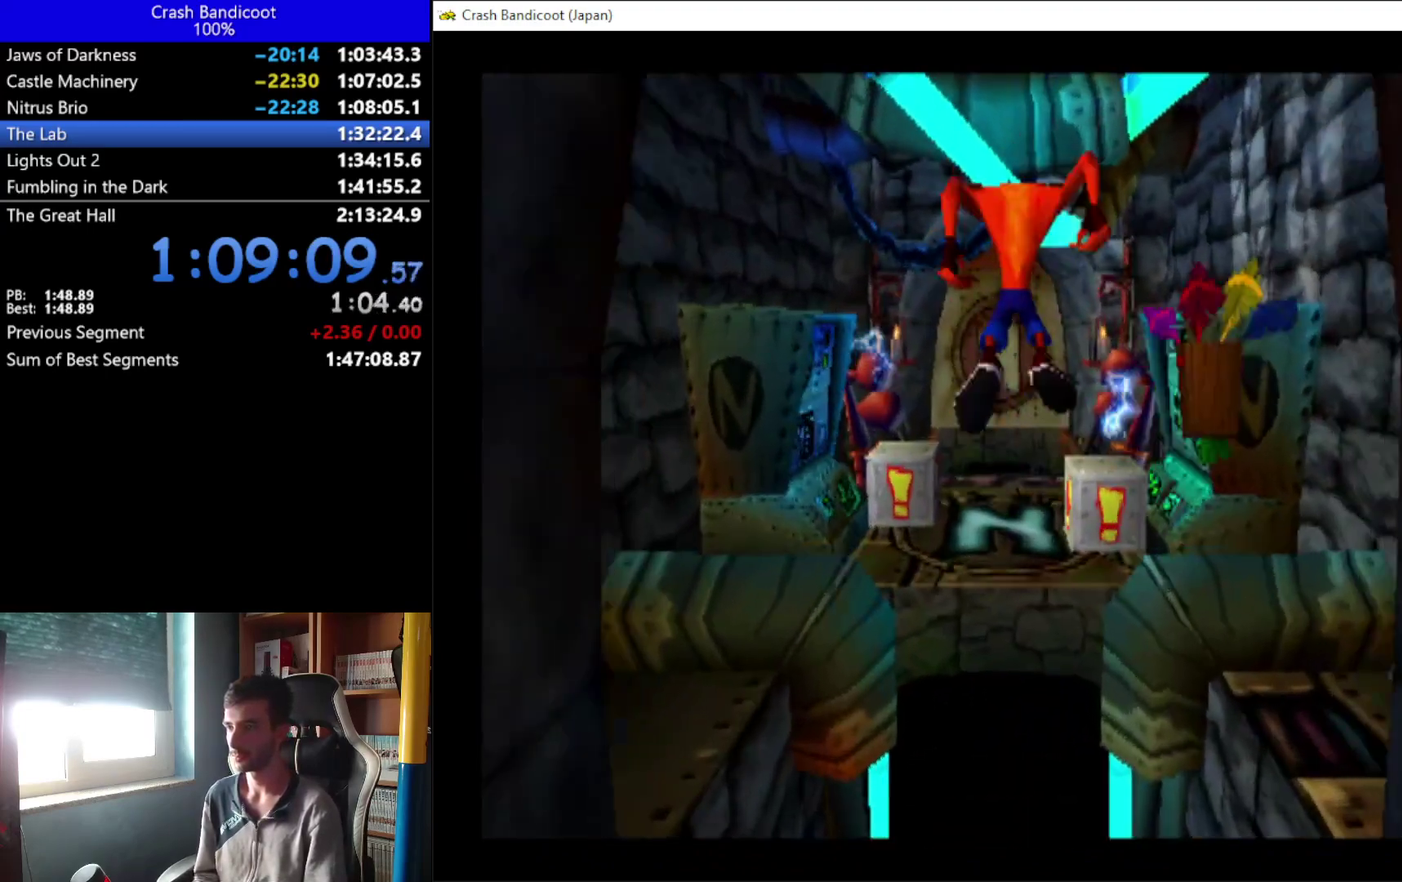
{"buttons": [], "left_stick": "center", "events": [[233, "A", "up"], [233, "DPAD_RIGHT", "down"], [300, "DPAD_RIGHT", "up"], [433, "DPAD_UP", "up"]]}
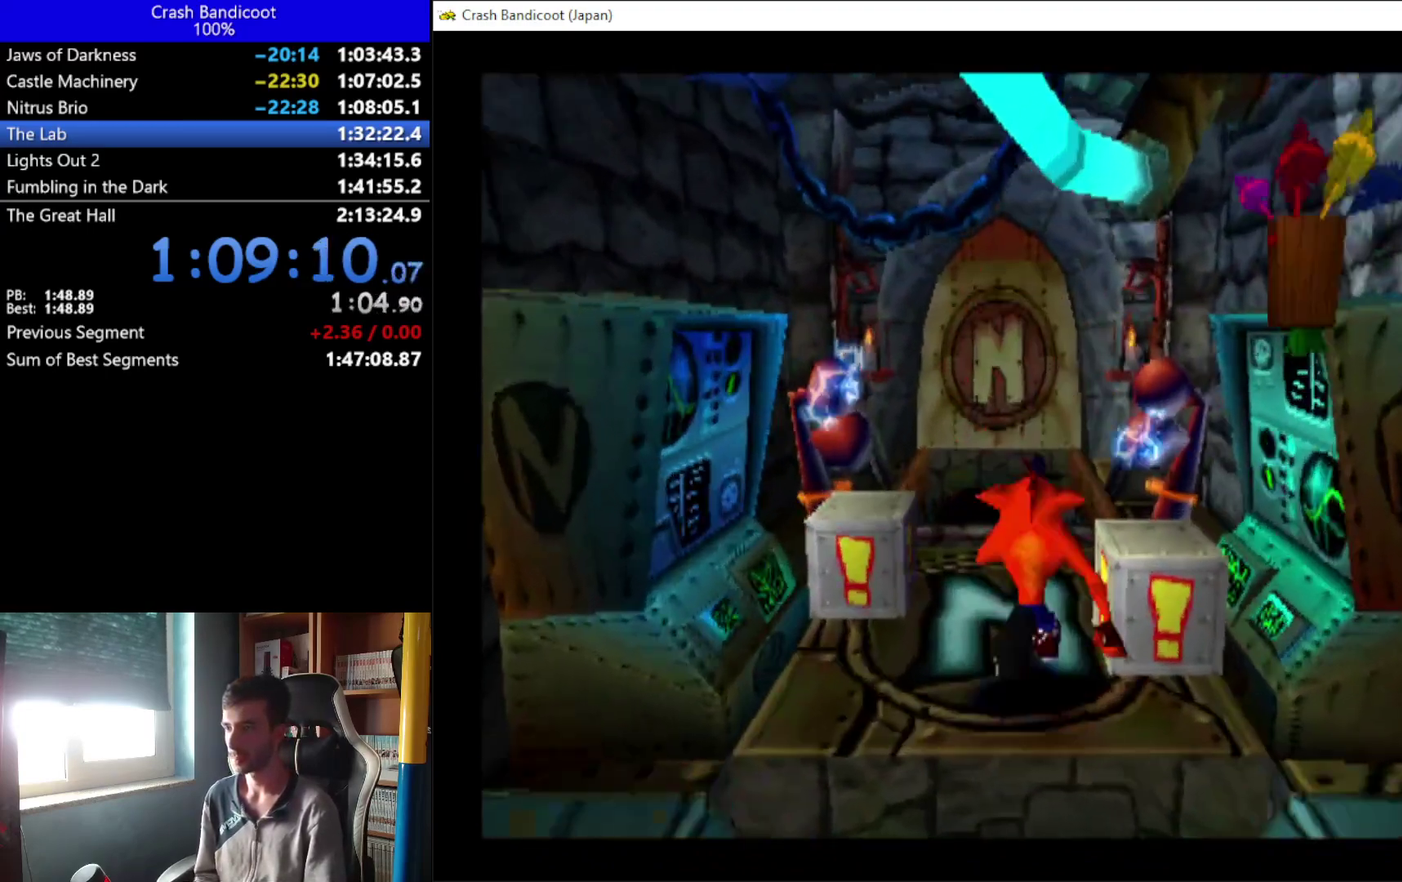
{"buttons": ["DPAD_LEFT"], "left_stick": "center", "events": [[233, "X", "down"], [267, "DPAD_LEFT", "down"], [467, "X", "up"]]}
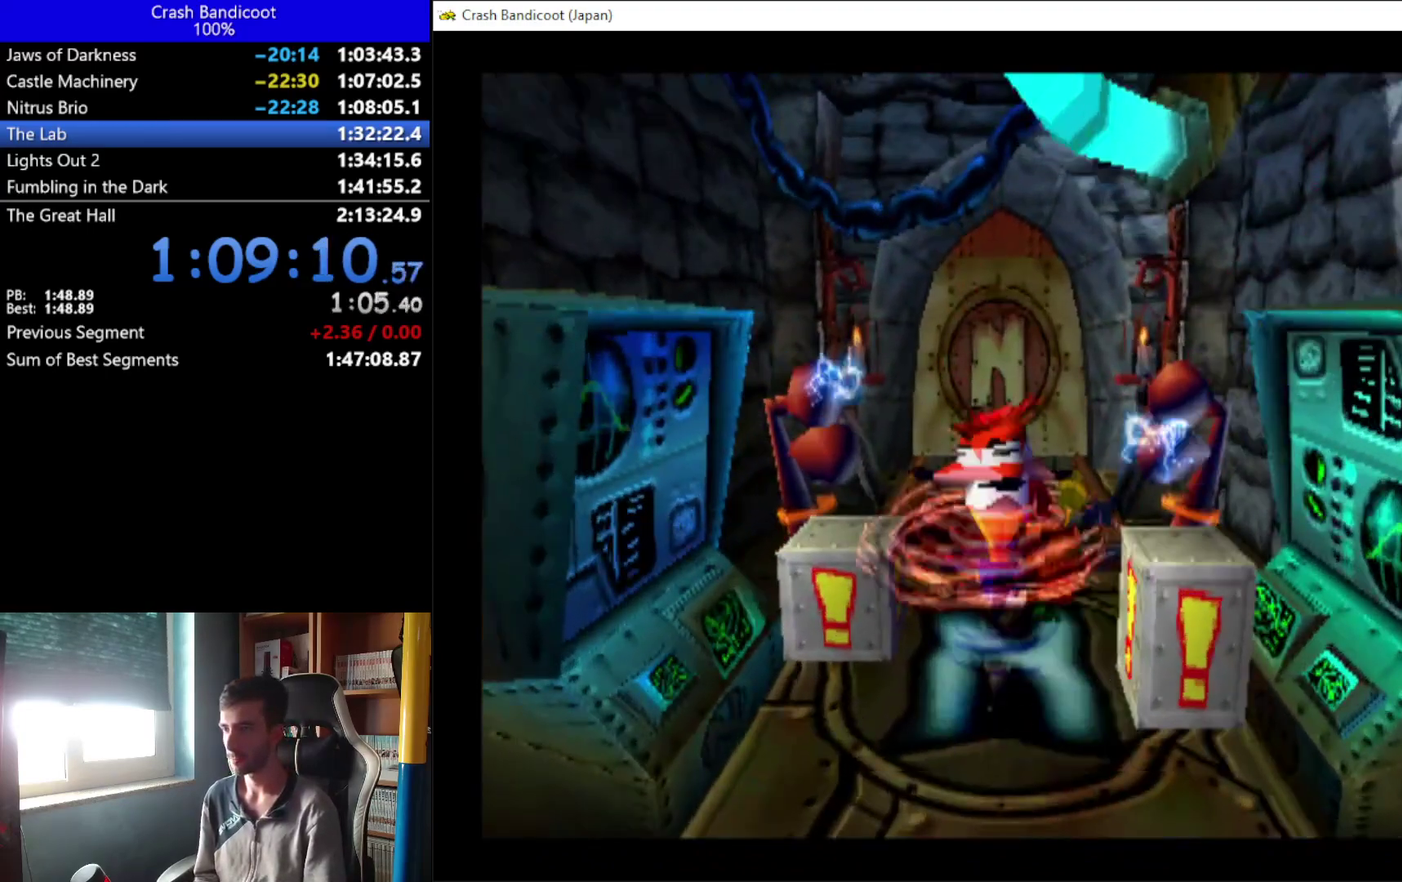
{"buttons": ["DPAD_RIGHT"], "left_stick": "center", "events": [[67, "DPAD_LEFT", "up"], [367, "DPAD_RIGHT", "down"]]}
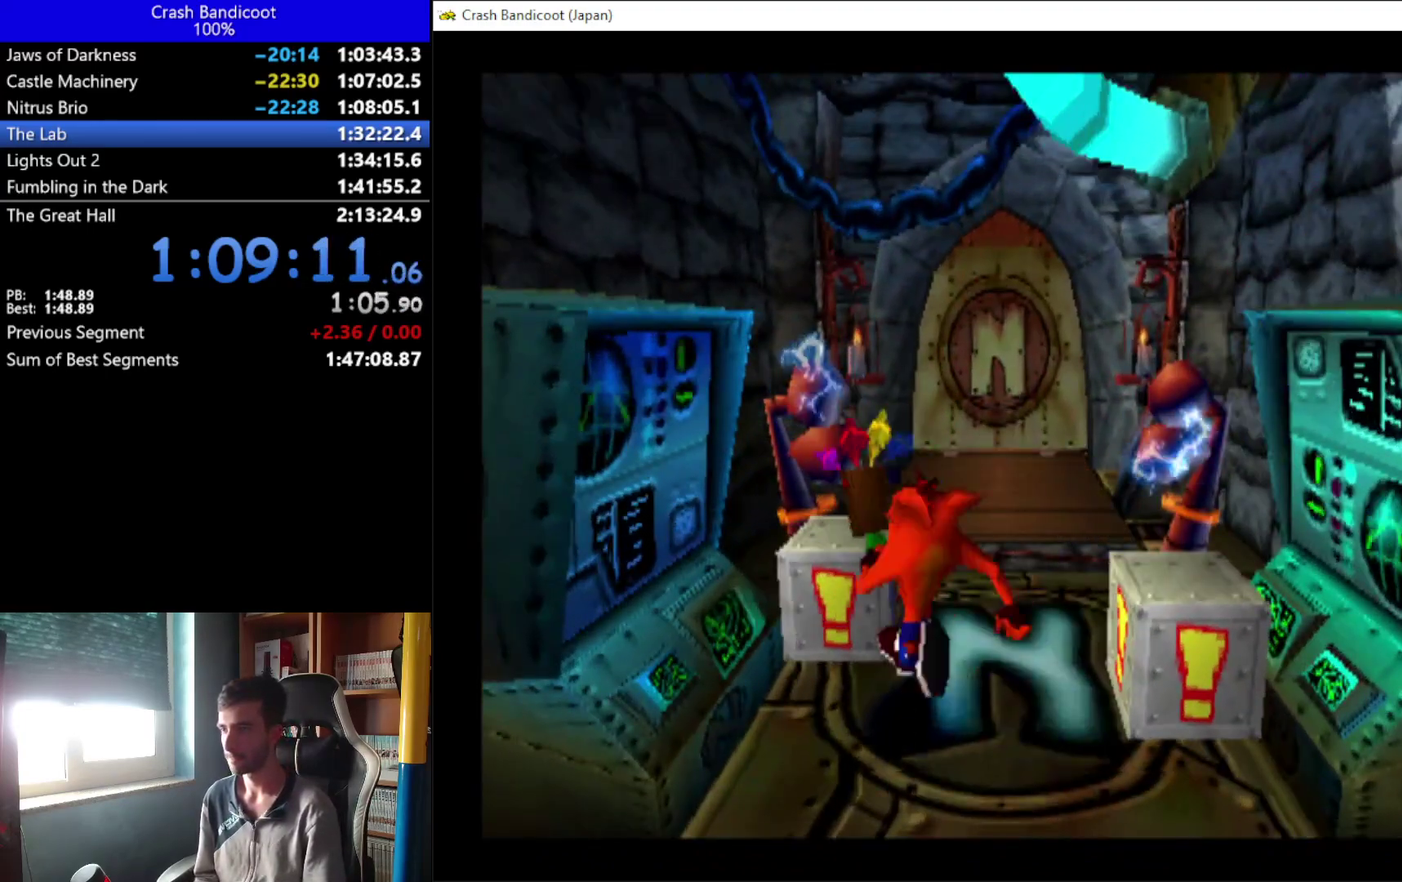
{"buttons": ["X", "DPAD_UP"], "left_stick": "center", "events": [[67, "DPAD_UP", "down"], [200, "DPAD_RIGHT", "up"], [400, "X", "down"]]}
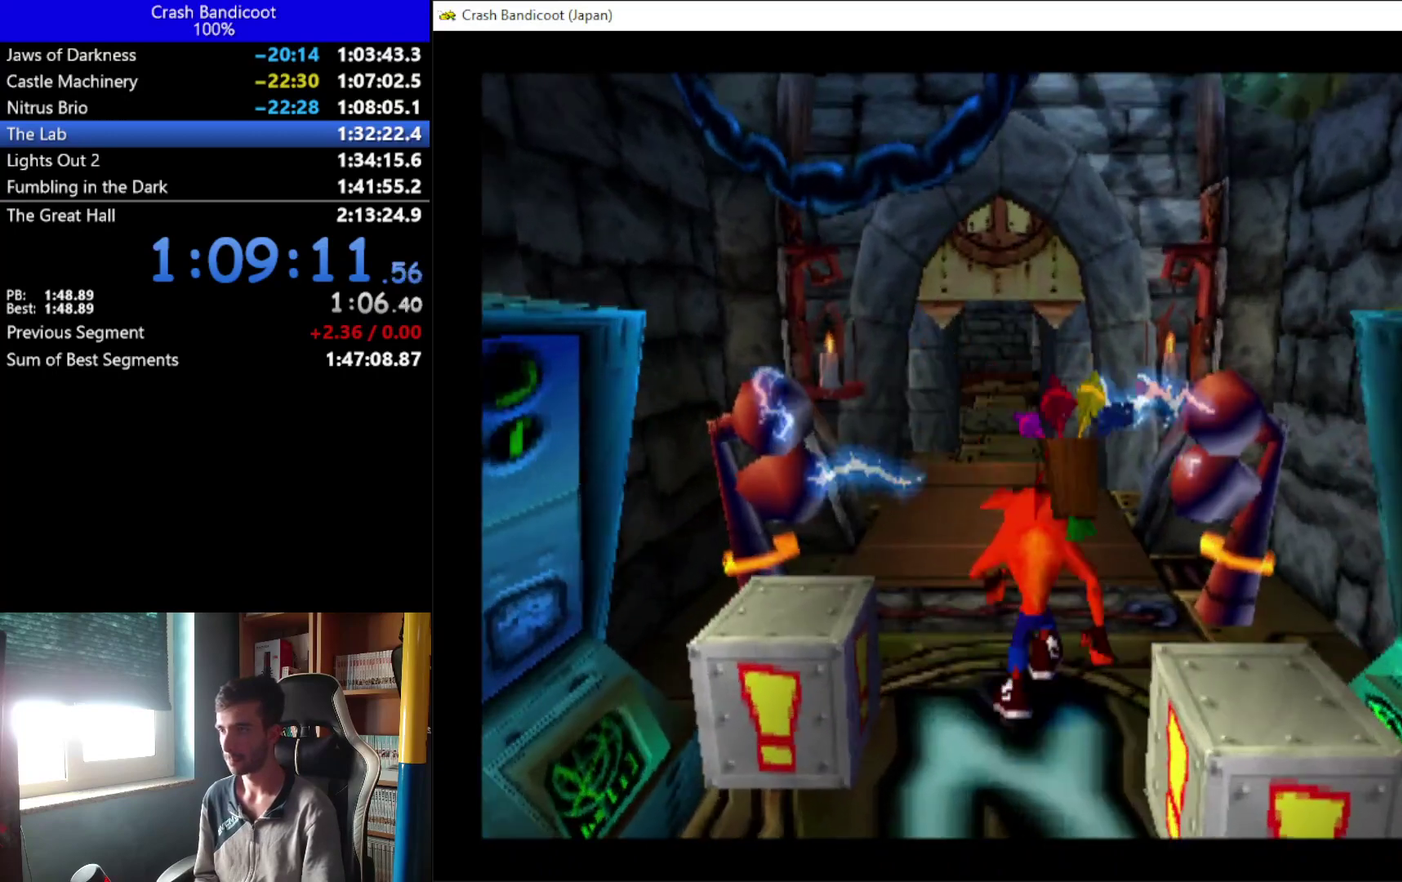
{"buttons": ["DPAD_UP"], "left_stick": "center", "events": [[267, "X", "up"]]}
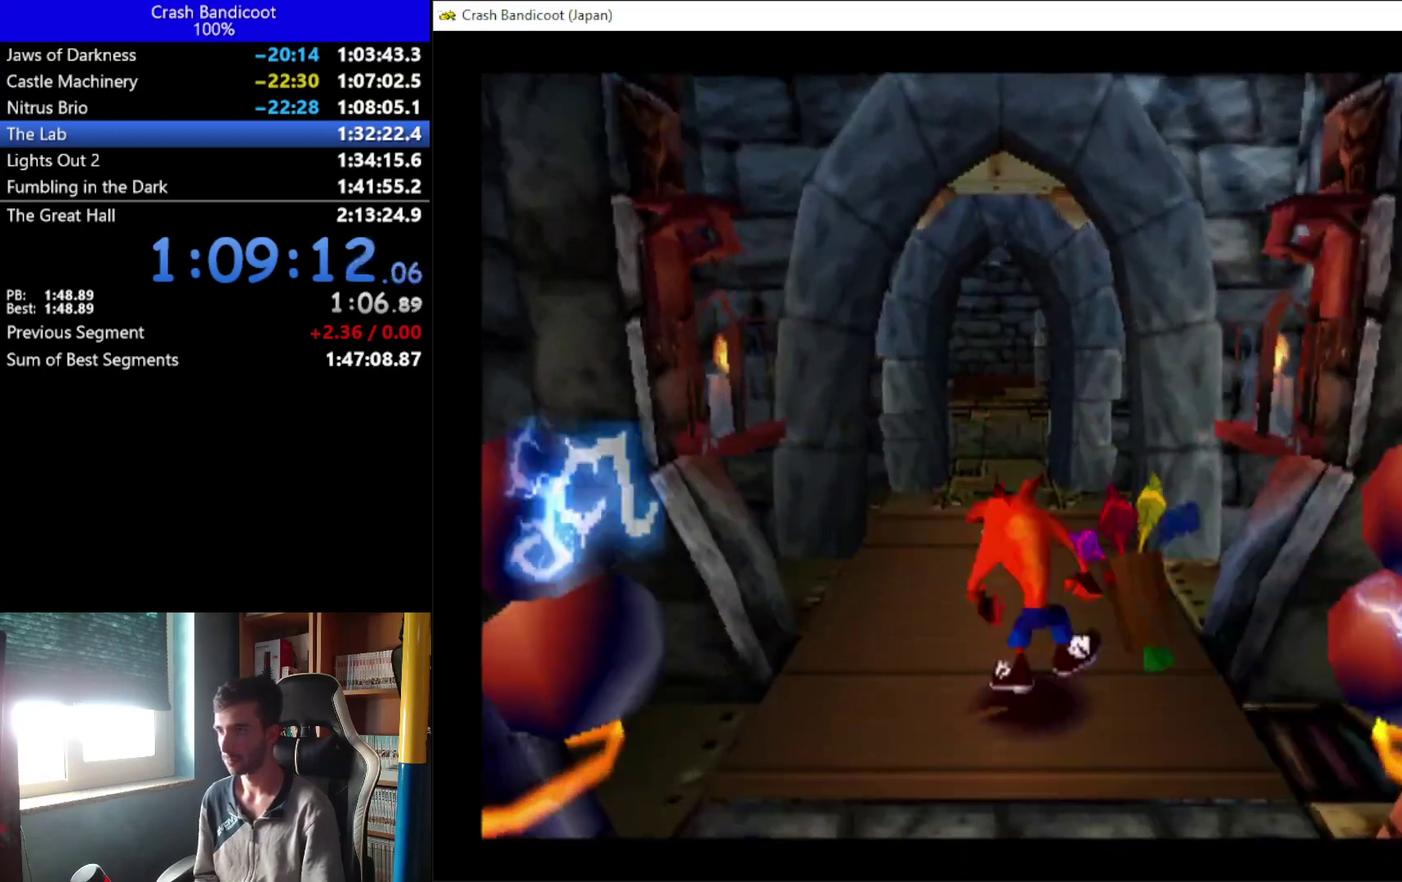
{"buttons": ["A", "DPAD_UP"], "left_stick": "center", "events": [[167, "A", "down"], [267, "DPAD_LEFT", "down"], [367, "DPAD_LEFT", "up"], [400, "DPAD_RIGHT", "down"], [500, "DPAD_RIGHT", "up"]]}
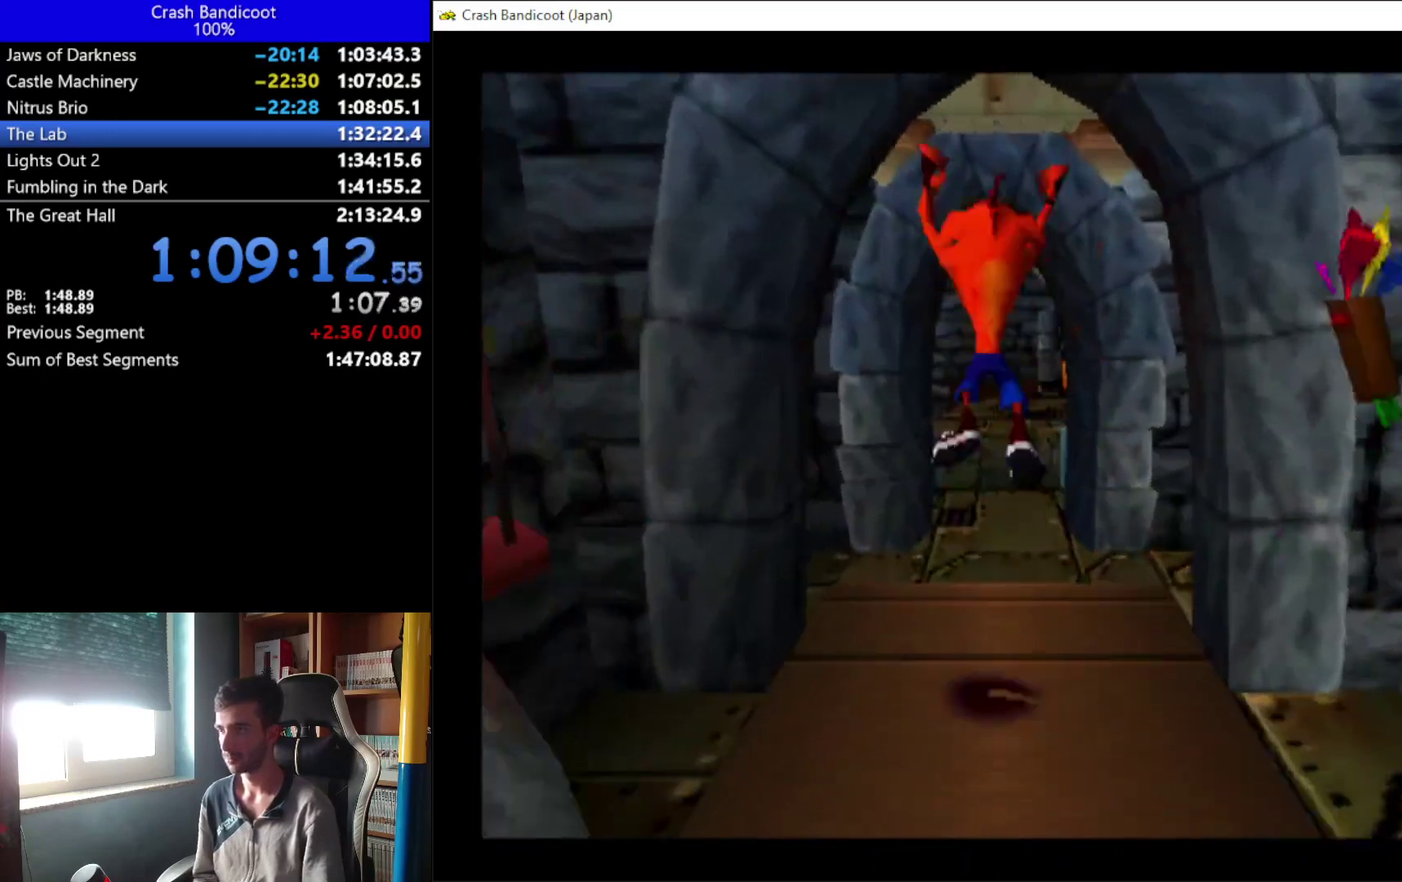
{"buttons": ["DPAD_UP"], "left_stick": "center", "events": [[100, "DPAD_RIGHT", "down"], [133, "A", "up"], [167, "DPAD_RIGHT", "up"], [300, "DPAD_RIGHT", "down"], [367, "DPAD_RIGHT", "up"]]}
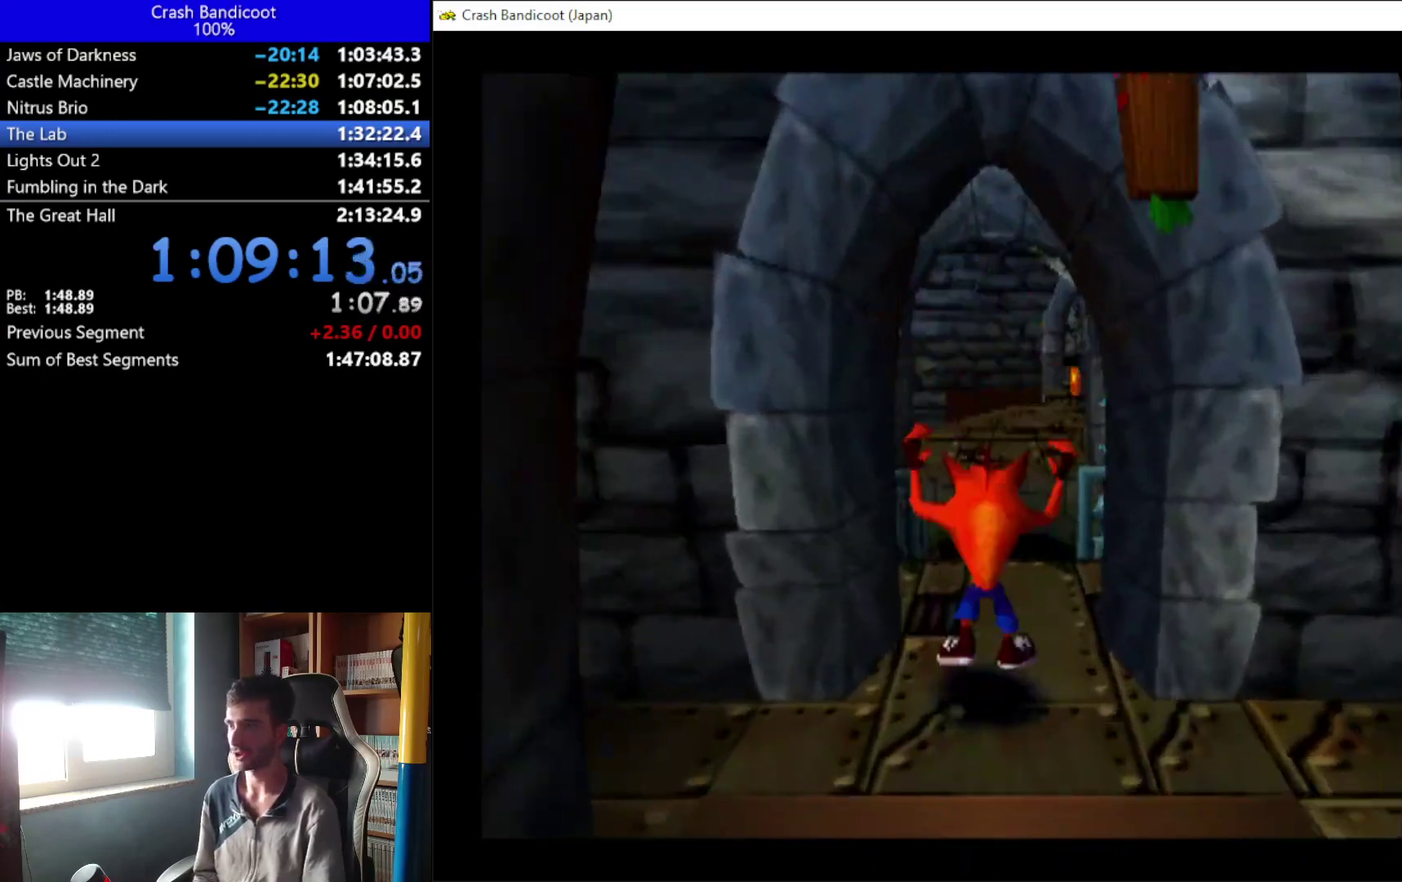
{"buttons": ["A", "DPAD_UP", "DPAD_RIGHT"], "left_stick": "center", "events": [[400, "A", "down"], [400, "DPAD_RIGHT", "down"]]}
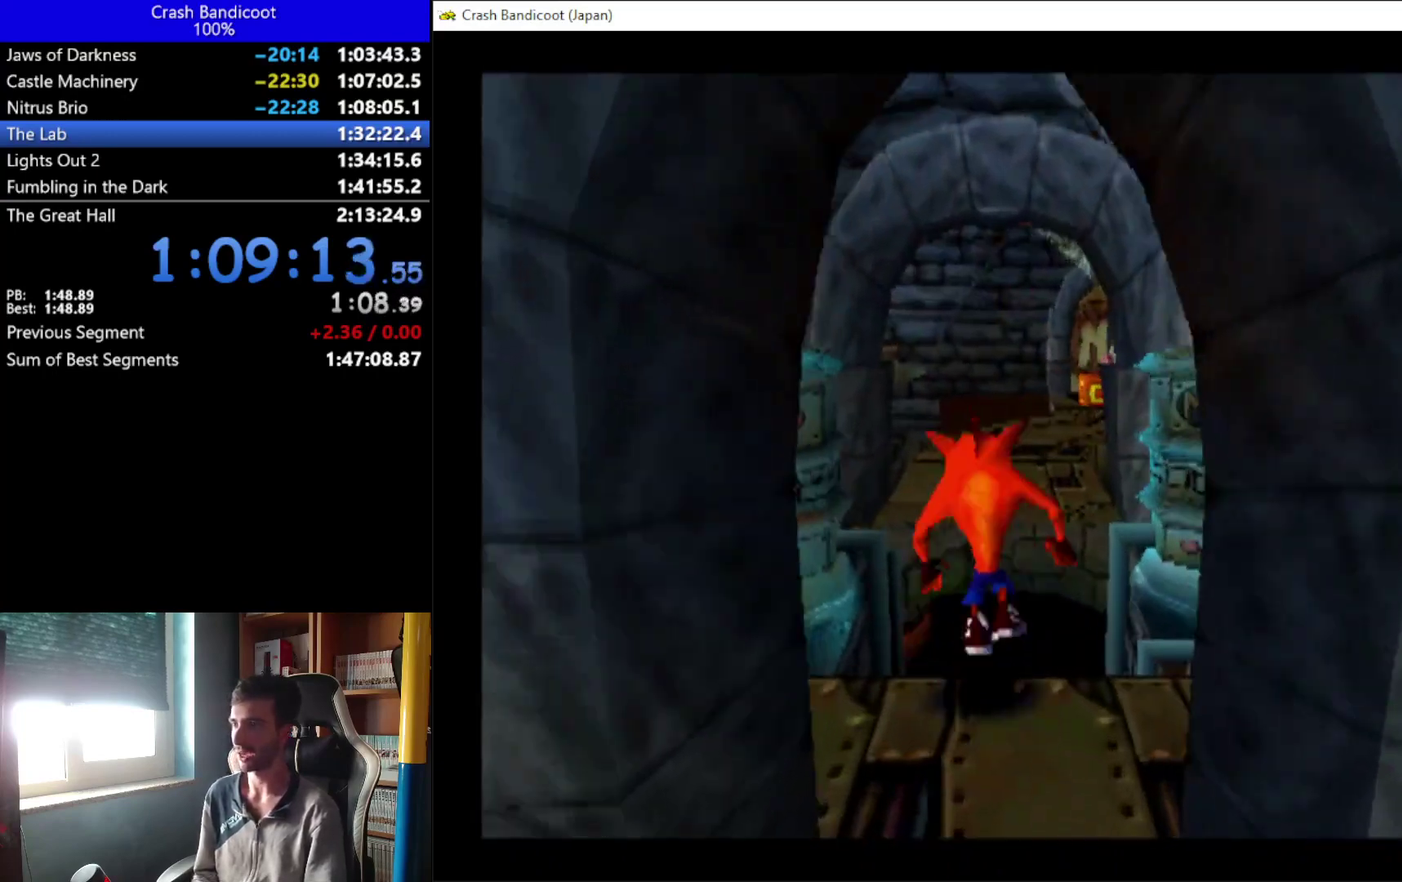
{"buttons": ["A", "DPAD_UP"], "left_stick": "center", "events": [[33, "DPAD_RIGHT", "up"], [67, "DPAD_LEFT", "down"], [133, "DPAD_LEFT", "up"], [200, "DPAD_RIGHT", "down"], [267, "DPAD_RIGHT", "up"], [300, "DPAD_LEFT", "down"], [367, "DPAD_LEFT", "up"], [400, "DPAD_RIGHT", "down"], [467, "DPAD_RIGHT", "up"]]}
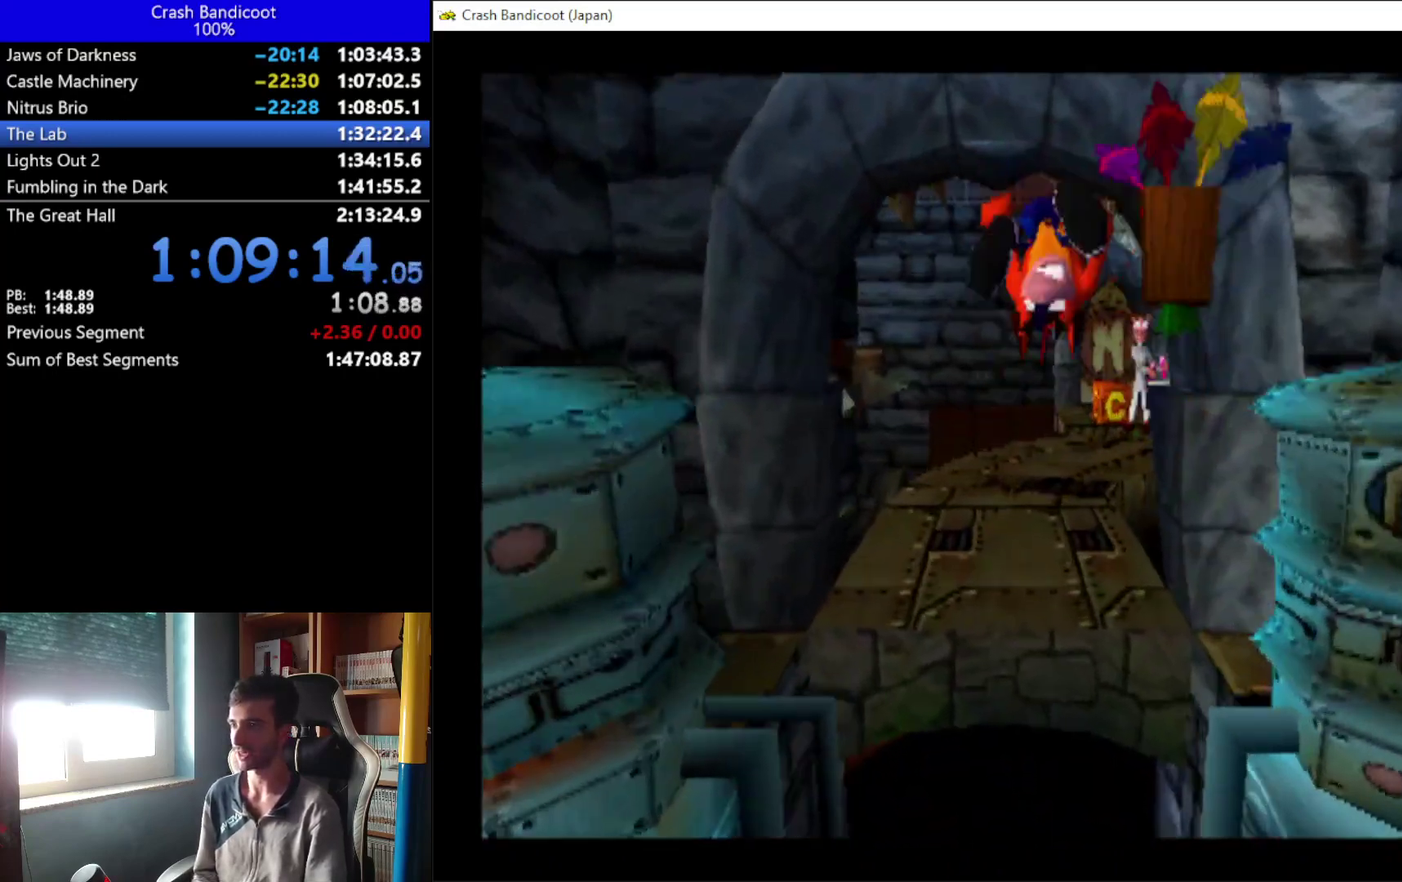
{"buttons": ["A", "DPAD_UP"], "left_stick": "center", "events": [[100, "A", "up"], [100, "DPAD_RIGHT", "down"], [167, "DPAD_RIGHT", "up"], [433, "A", "down"]]}
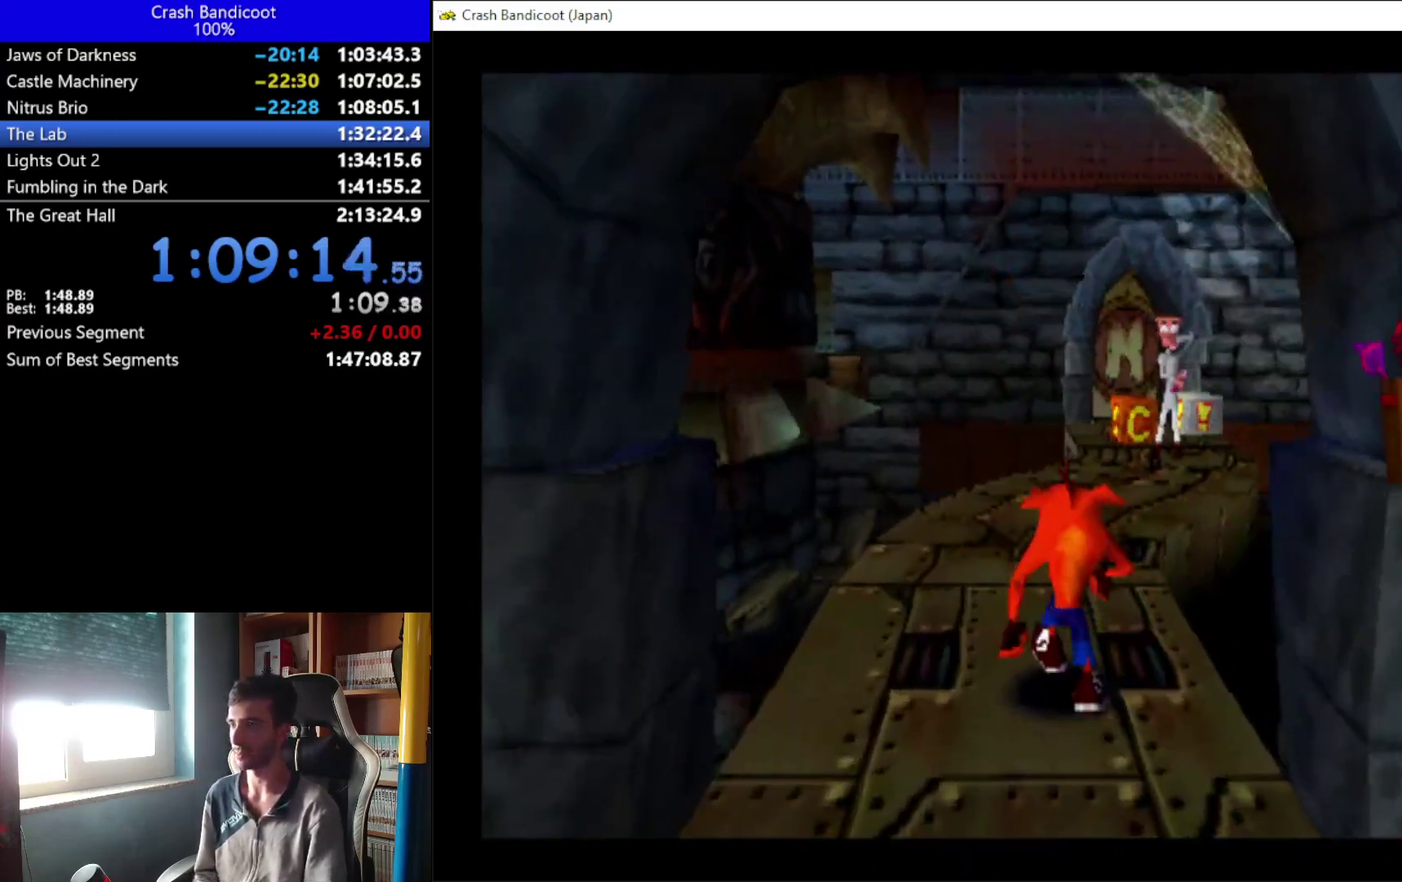
{"buttons": ["DPAD_UP"], "left_stick": "center", "events": [[67, "A", "up"], [67, "DPAD_LEFT", "down"], [133, "DPAD_LEFT", "up"], [167, "DPAD_RIGHT", "down"], [233, "DPAD_RIGHT", "up"], [400, "DPAD_RIGHT", "down"], [500, "DPAD_RIGHT", "up"]]}
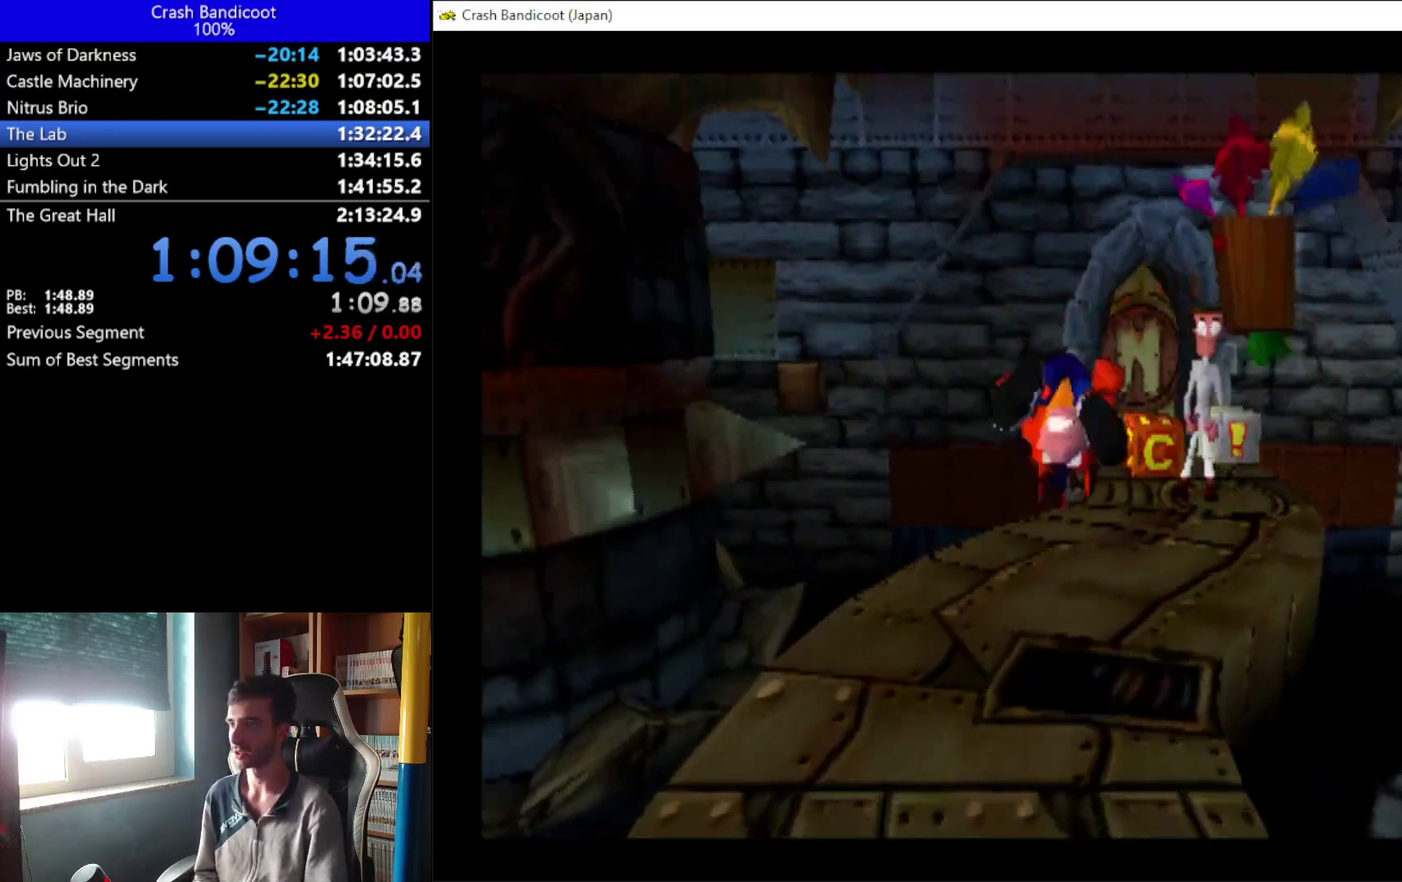
{"buttons": ["DPAD_UP"], "left_stick": "center", "events": [[100, "DPAD_RIGHT", "down"], [433, "DPAD_RIGHT", "up"]]}
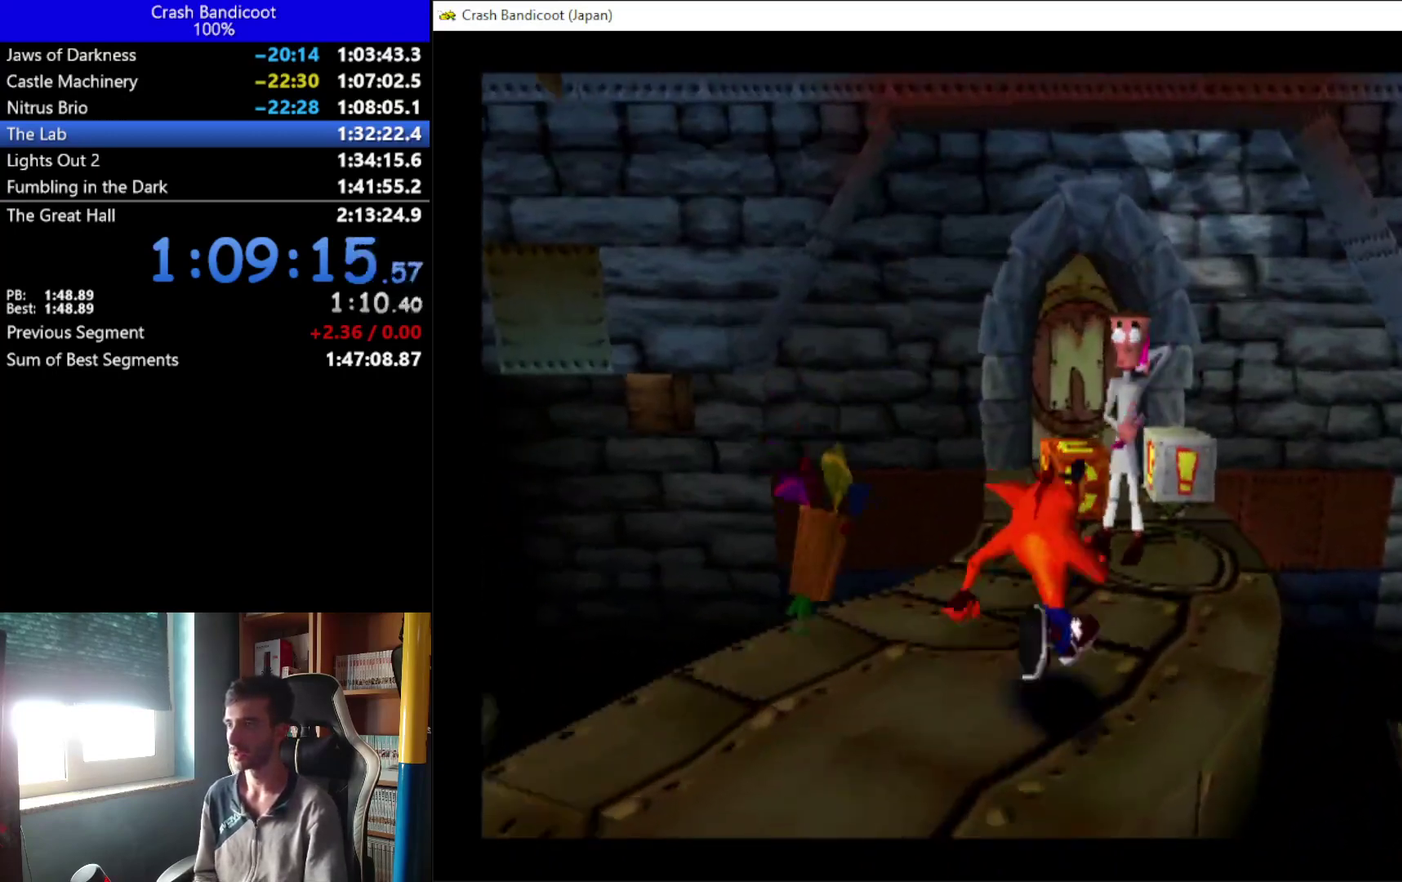
{"buttons": ["X", "DPAD_UP"], "left_stick": "center", "events": [[67, "DPAD_RIGHT", "down"], [267, "DPAD_RIGHT", "up"], [267, "X", "down"]]}
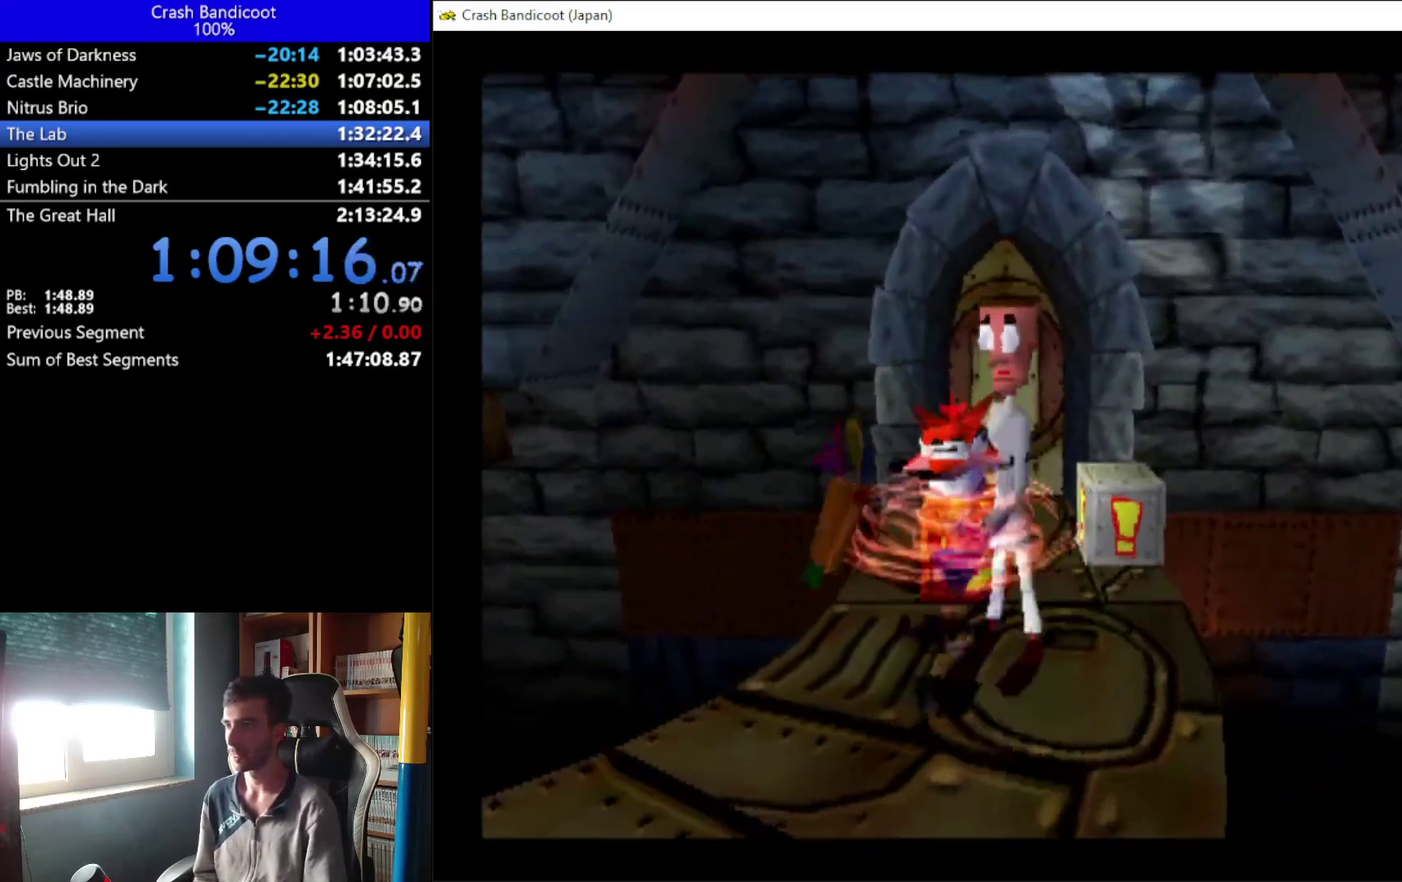
{"buttons": ["X", "DPAD_UP", "DPAD_RIGHT"], "left_stick": "center", "events": [[67, "DPAD_RIGHT", "down"], [200, "DPAD_RIGHT", "up"], [233, "X", "up"], [433, "DPAD_RIGHT", "down"], [467, "X", "down"]]}
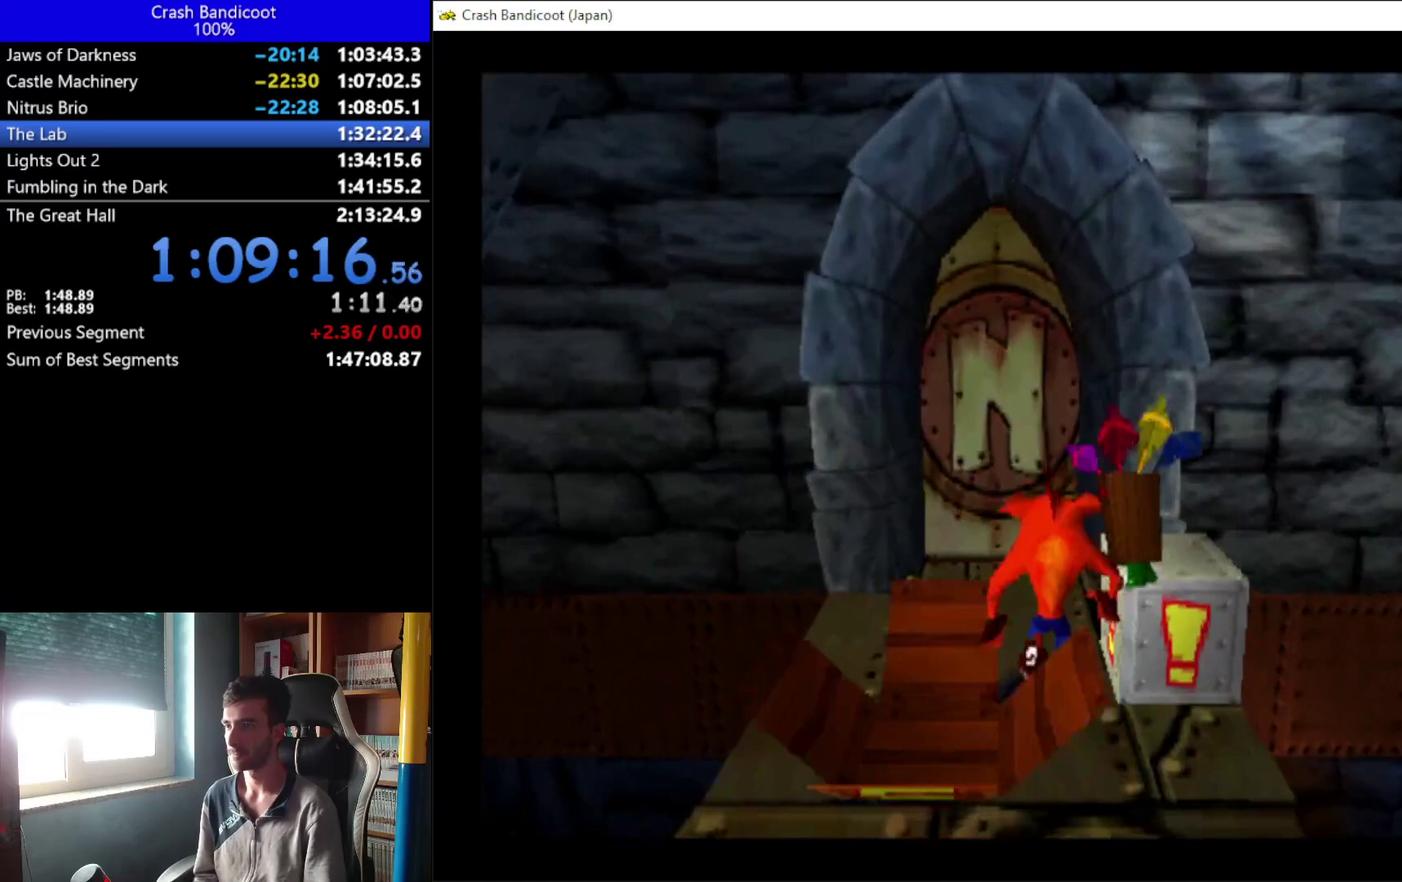
{"buttons": ["DPAD_UP", "DPAD_RIGHT"], "left_stick": "center"}
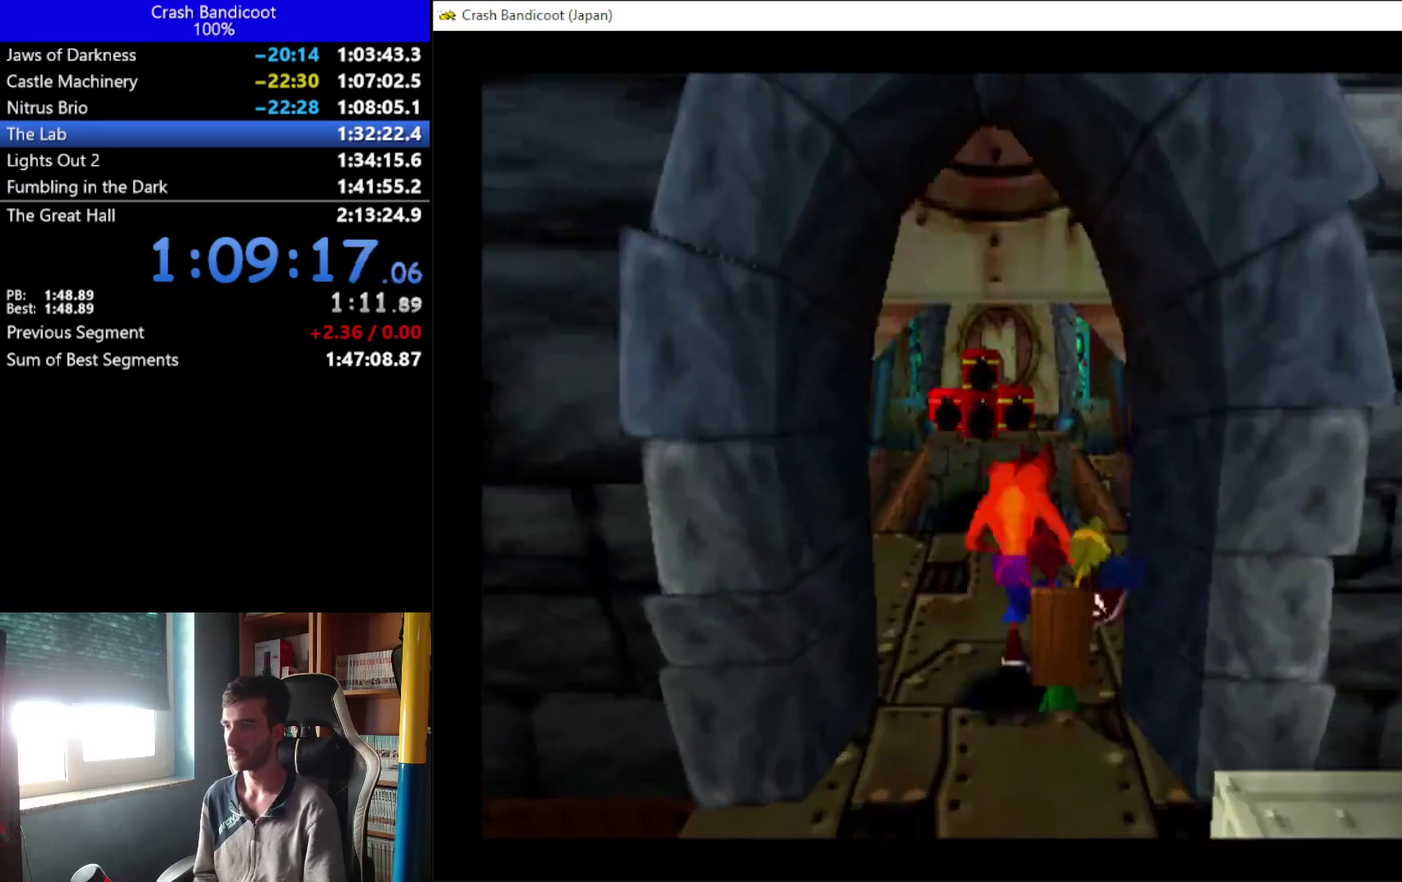
{"buttons": ["A", "DPAD_UP", "DPAD_RIGHT"], "left_stick": "center", "events": [[67, "DPAD_RIGHT", "up"], [433, "A", "down"], [467, "DPAD_RIGHT", "down"]]}
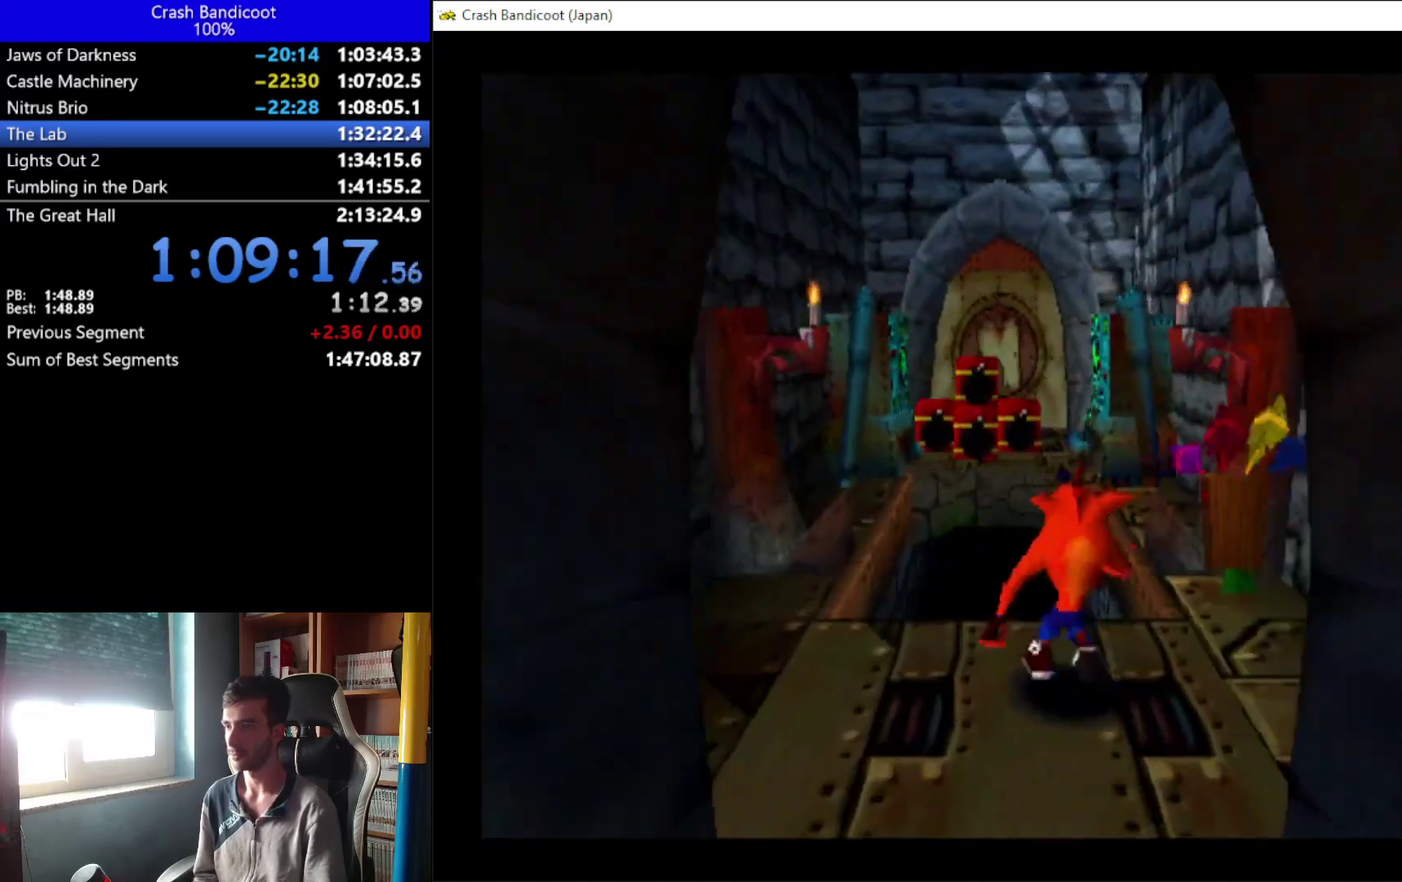
{"buttons": ["DPAD_UP"], "left_stick": "center", "events": [[100, "DPAD_RIGHT", "up"], [200, "DPAD_RIGHT", "down"], [467, "A", "up"], [500, "DPAD_RIGHT", "up"]]}
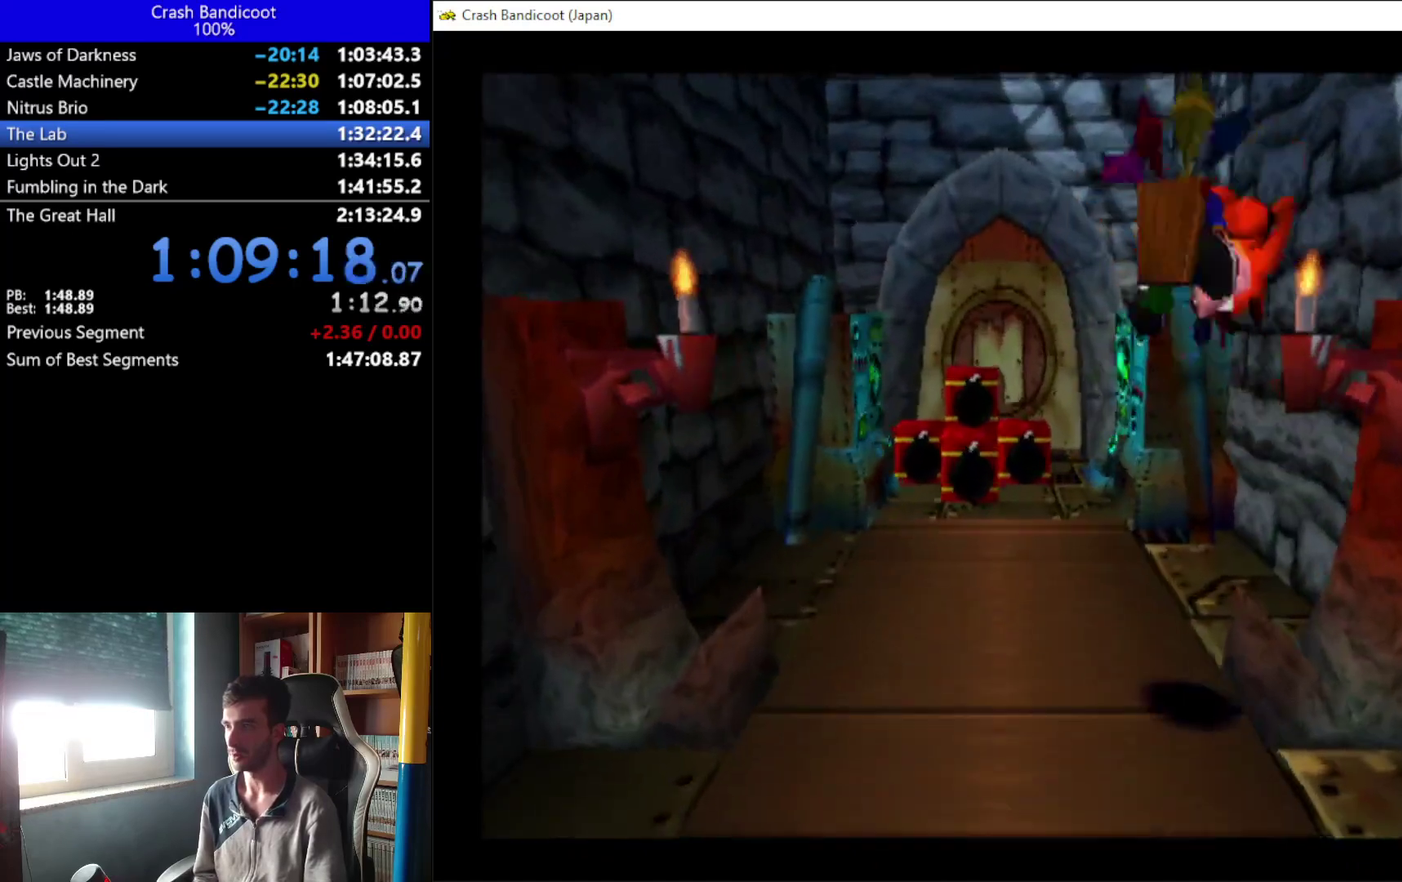
{"buttons": ["A", "DPAD_UP", "DPAD_LEFT"], "left_stick": "center", "events": [[167, "DPAD_LEFT", "down"], [500, "A", "down"]]}
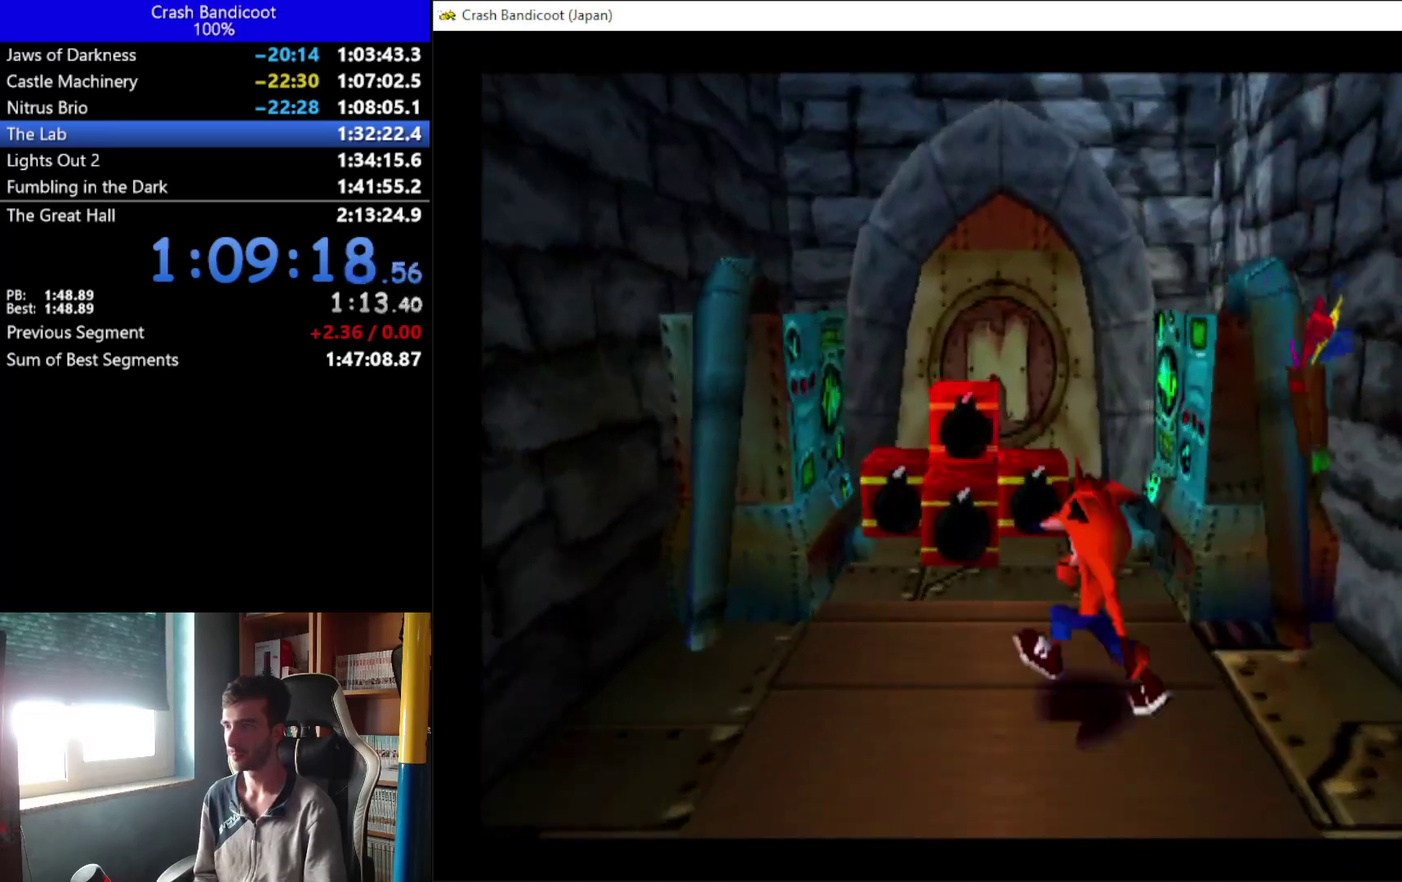
{"buttons": [], "left_stick": "center", "events": [[67, "DPAD_LEFT", "up"], [233, "A", "up"], [400, "DPAD_UP", "up"]]}
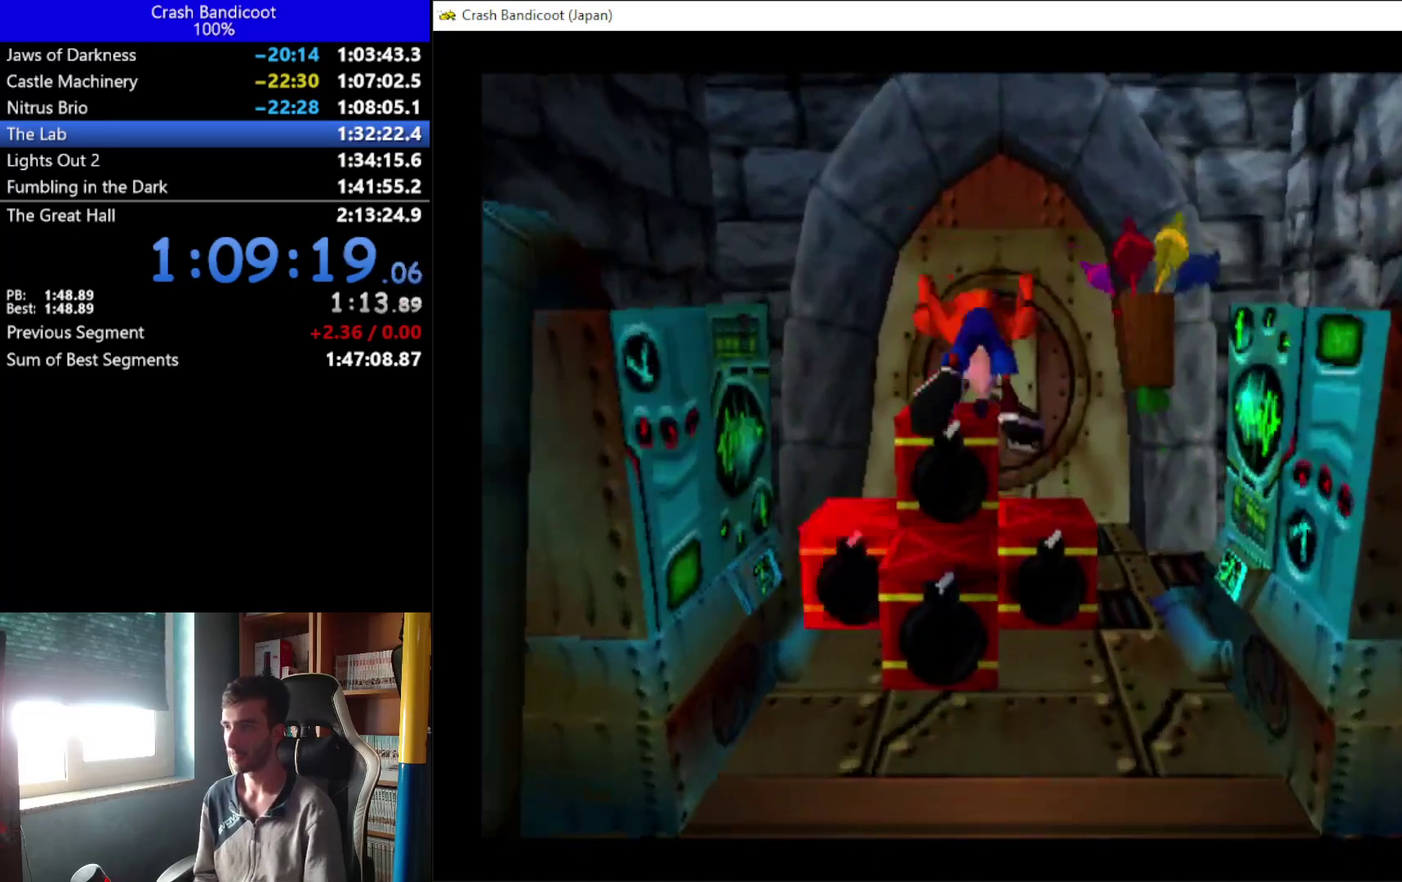
{"buttons": [], "left_stick": "center", "events": []}
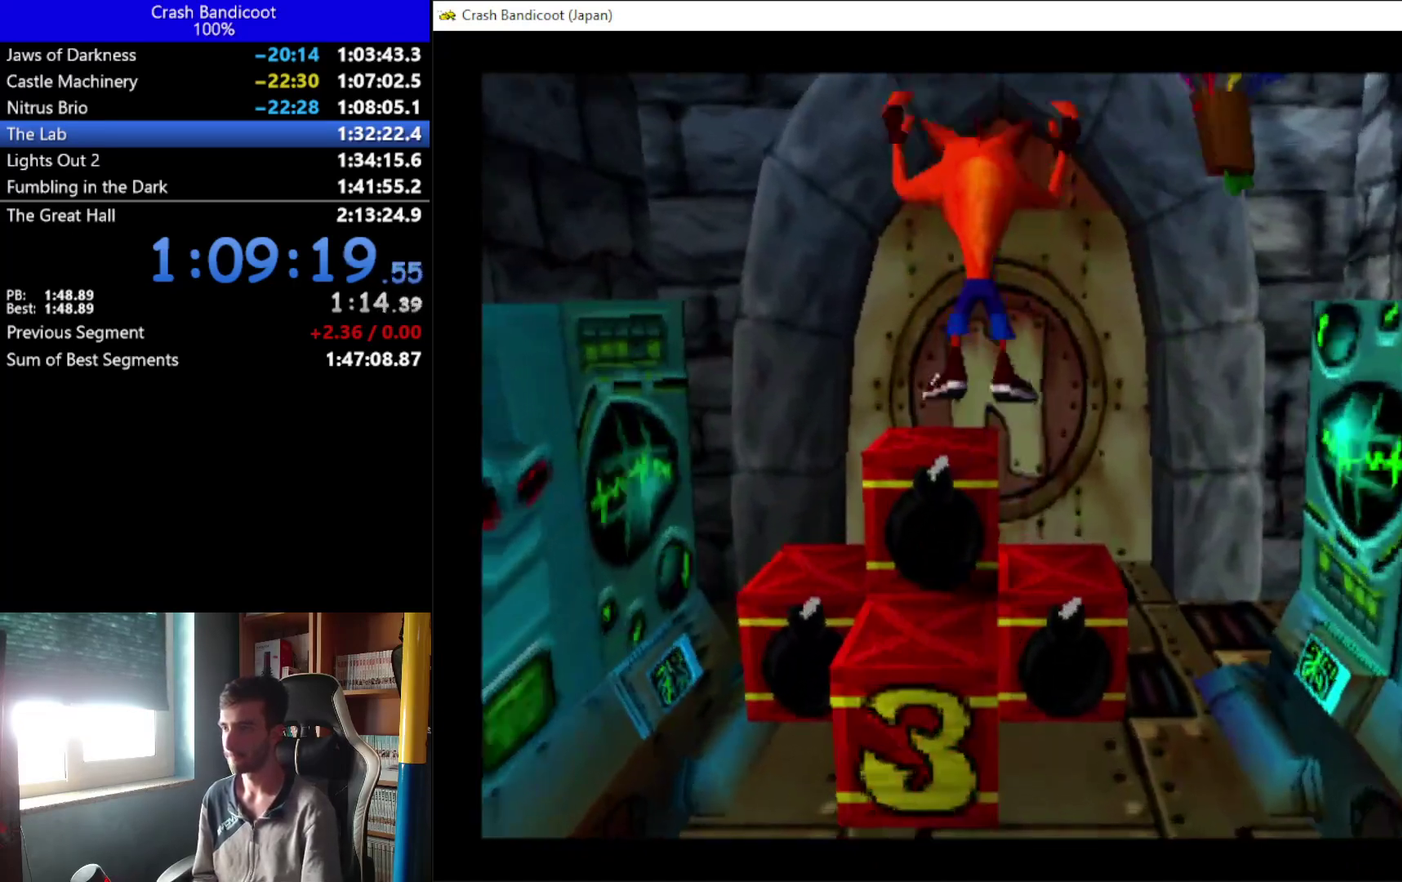
{"buttons": ["DPAD_DOWN", "DPAD_RIGHT"], "left_stick": "center", "events": [[133, "DPAD_DOWN", "down"], [133, "DPAD_RIGHT", "down"]]}
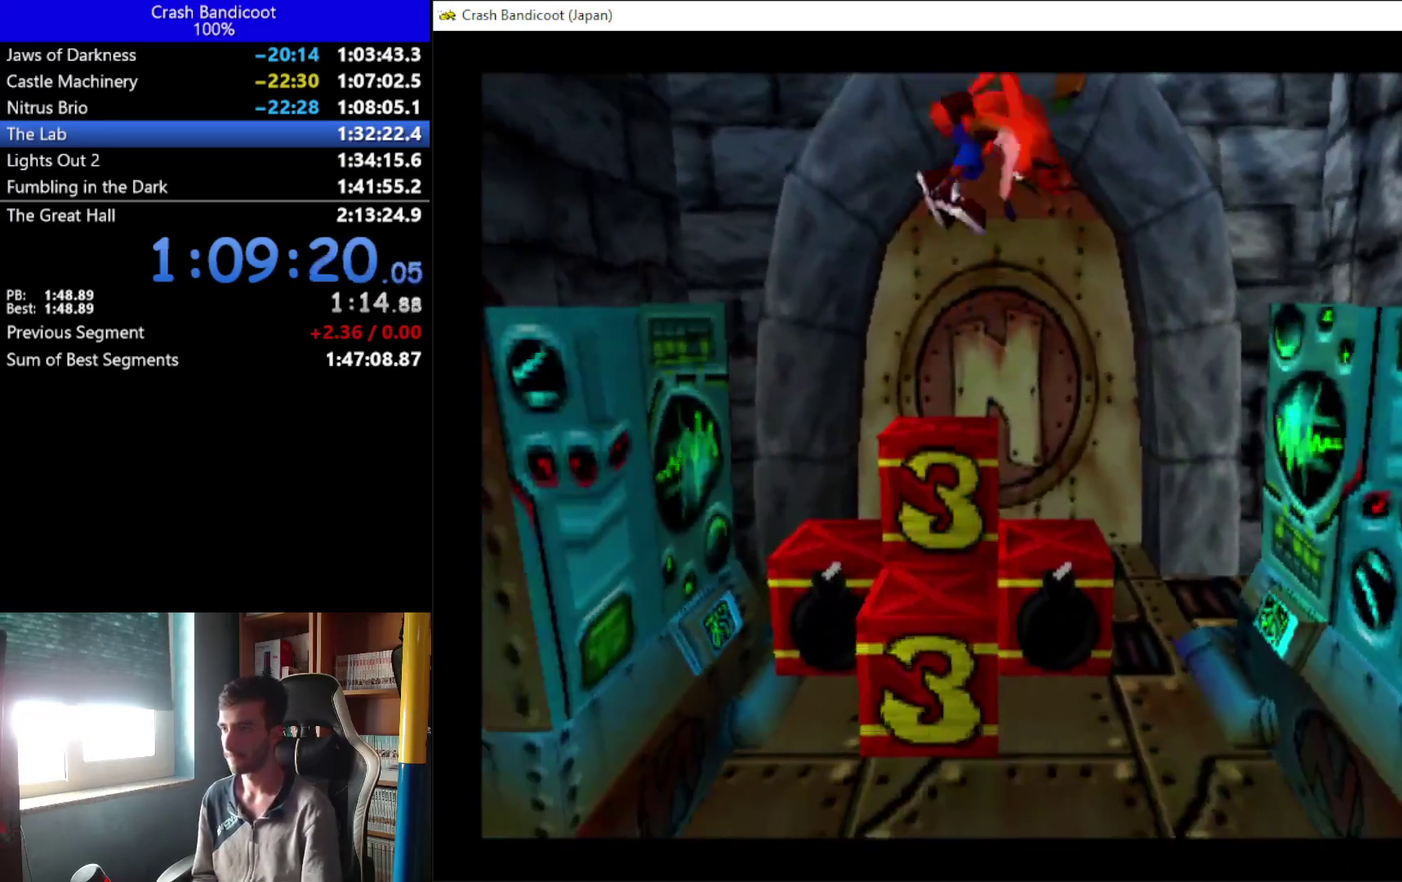
{"buttons": ["A", "DPAD_DOWN", "DPAD_RIGHT"], "left_stick": "center", "events": [[333, "A", "down"], [333, "DPAD_RIGHT", "up"], [500, "DPAD_RIGHT", "down"]]}
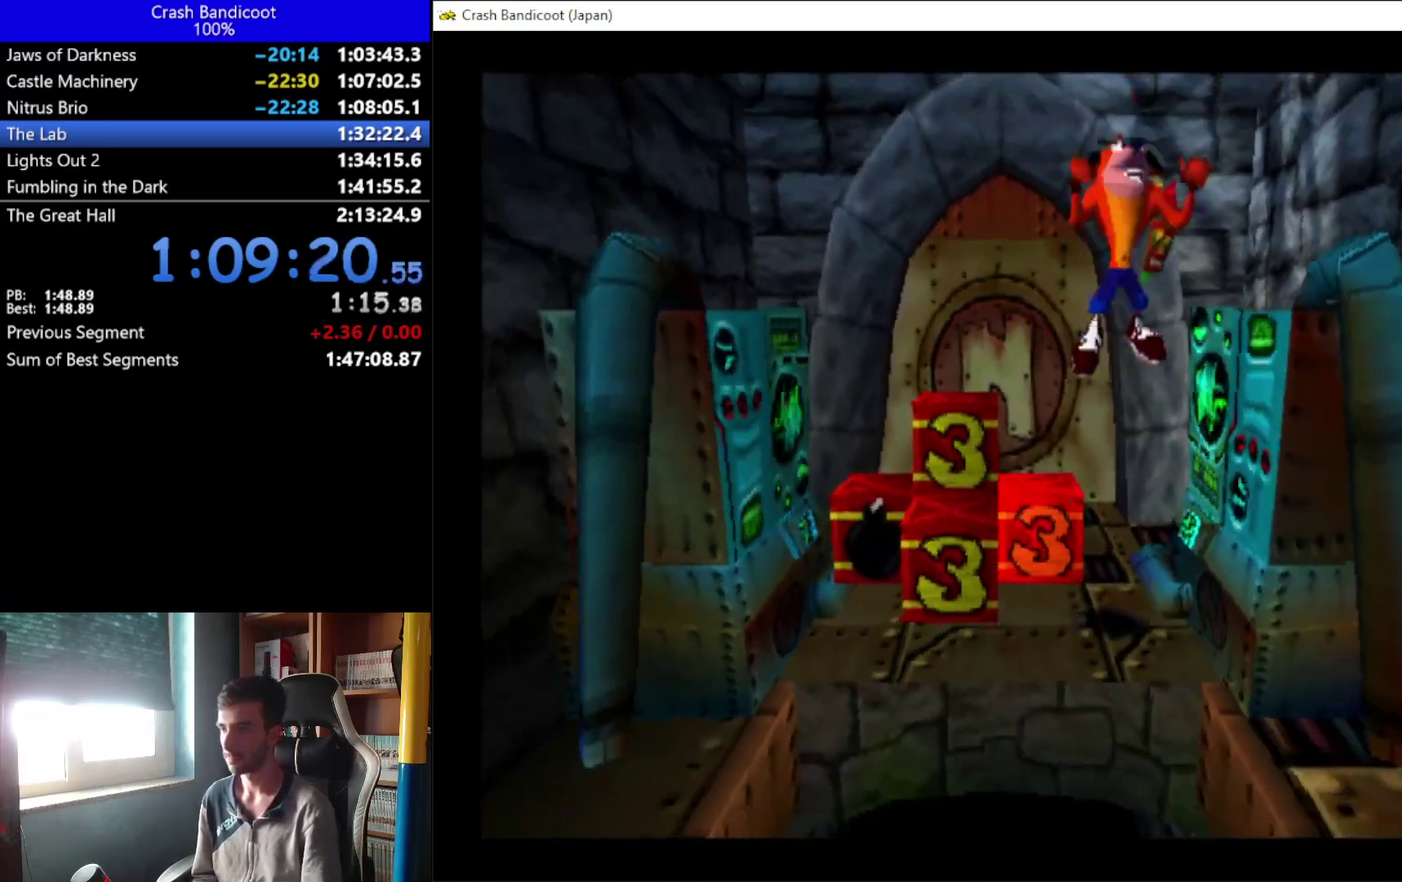
{"buttons": ["DPAD_DOWN", "DPAD_RIGHT"], "left_stick": "center", "events": [[500, "A", "up"]]}
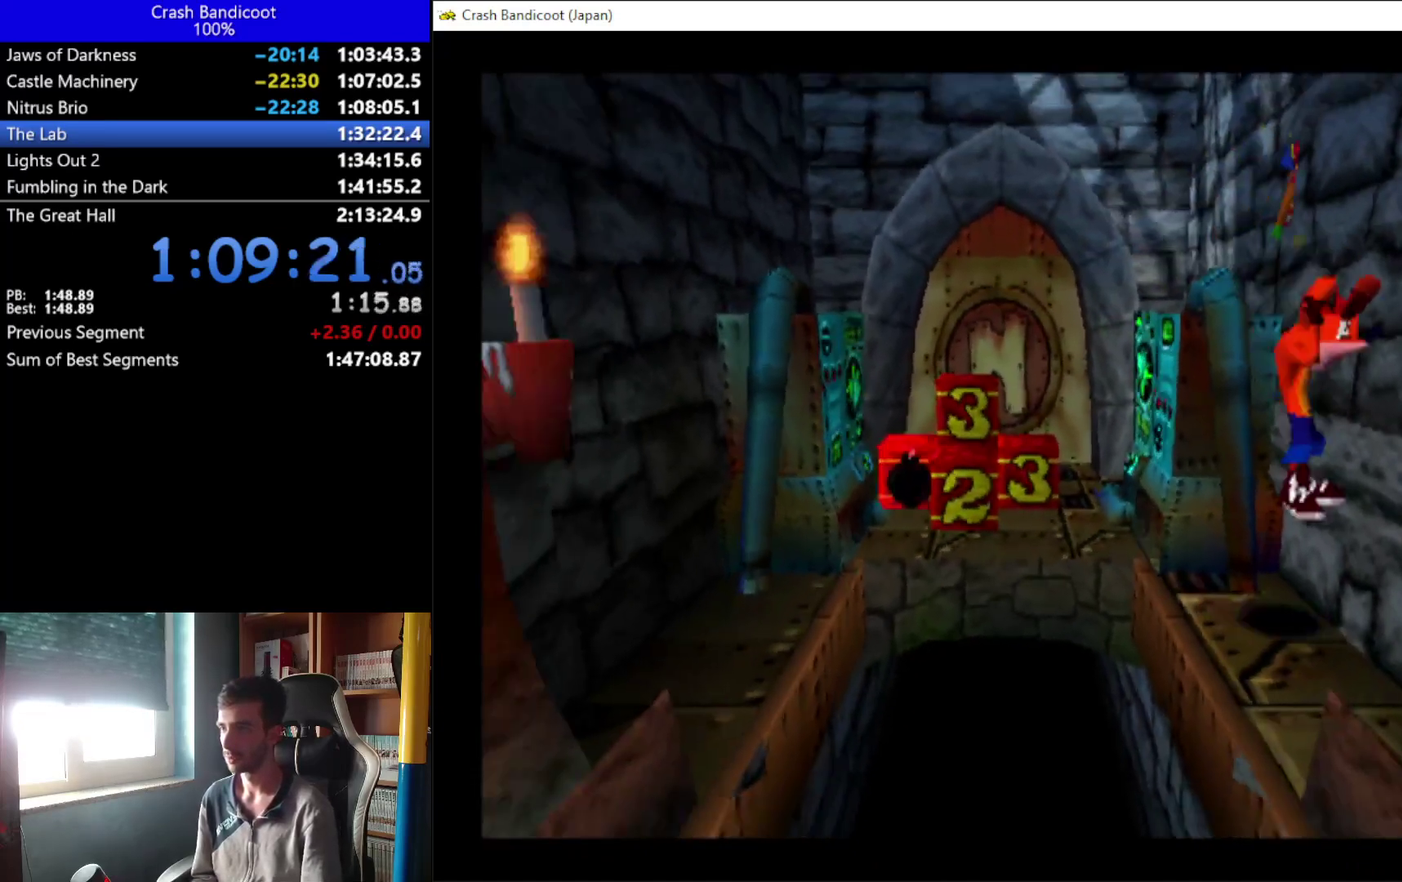
{"buttons": [], "left_stick": "center", "events": [[100, "DPAD_DOWN", "up"], [100, "DPAD_RIGHT", "up"]]}